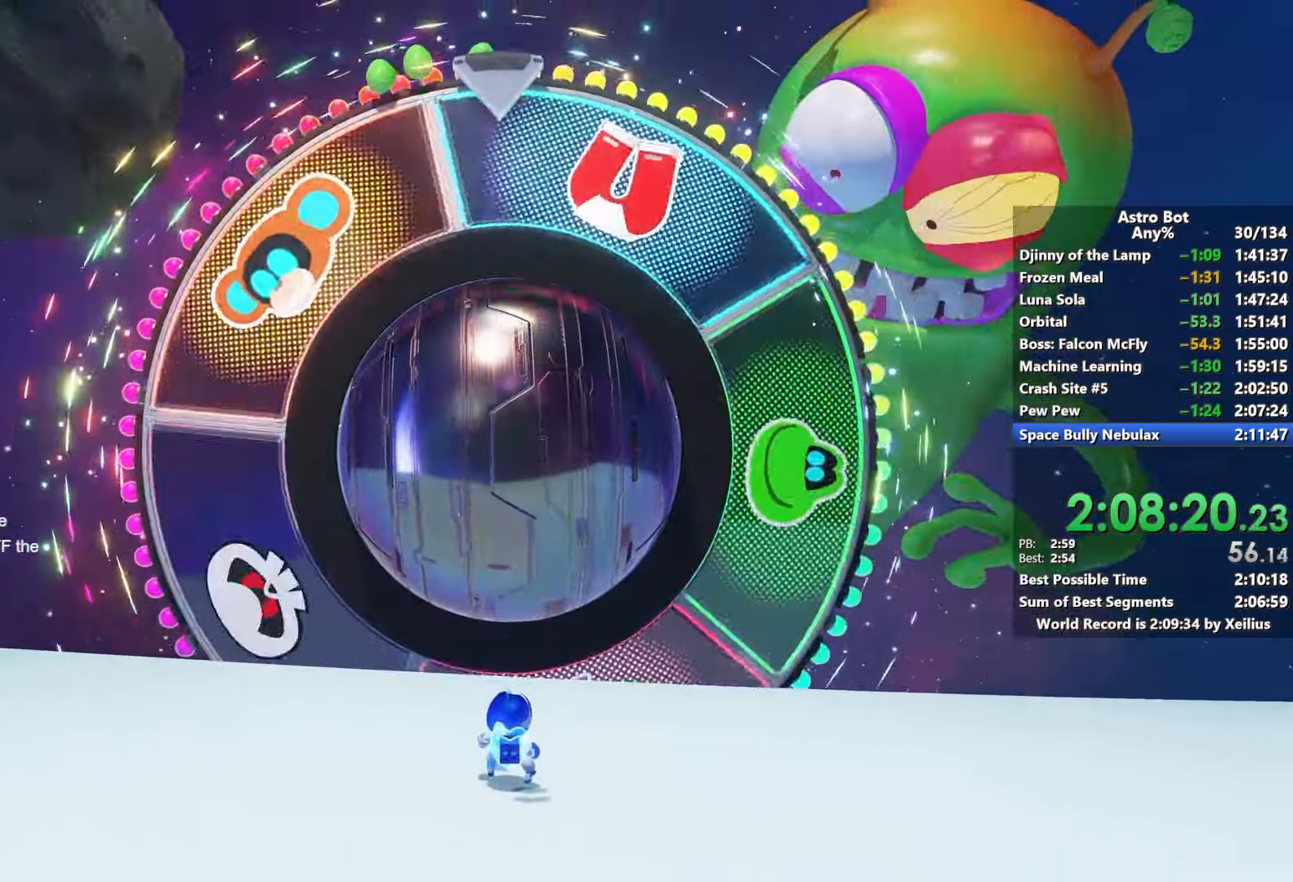
Gameplay with a controller (PlayStation layout); each line is a JSON object with the inputs held at the frame after it. "events" lists button and stick changes between this image and that frame as [ms after this image, input, new state], when the widget could be followed in between. Not read: L3.
{"buttons": [], "left_stick": "center", "right_stick": "center", "events": [[333, "left_stick", "up-left"], [400, "left_stick", "center"]]}
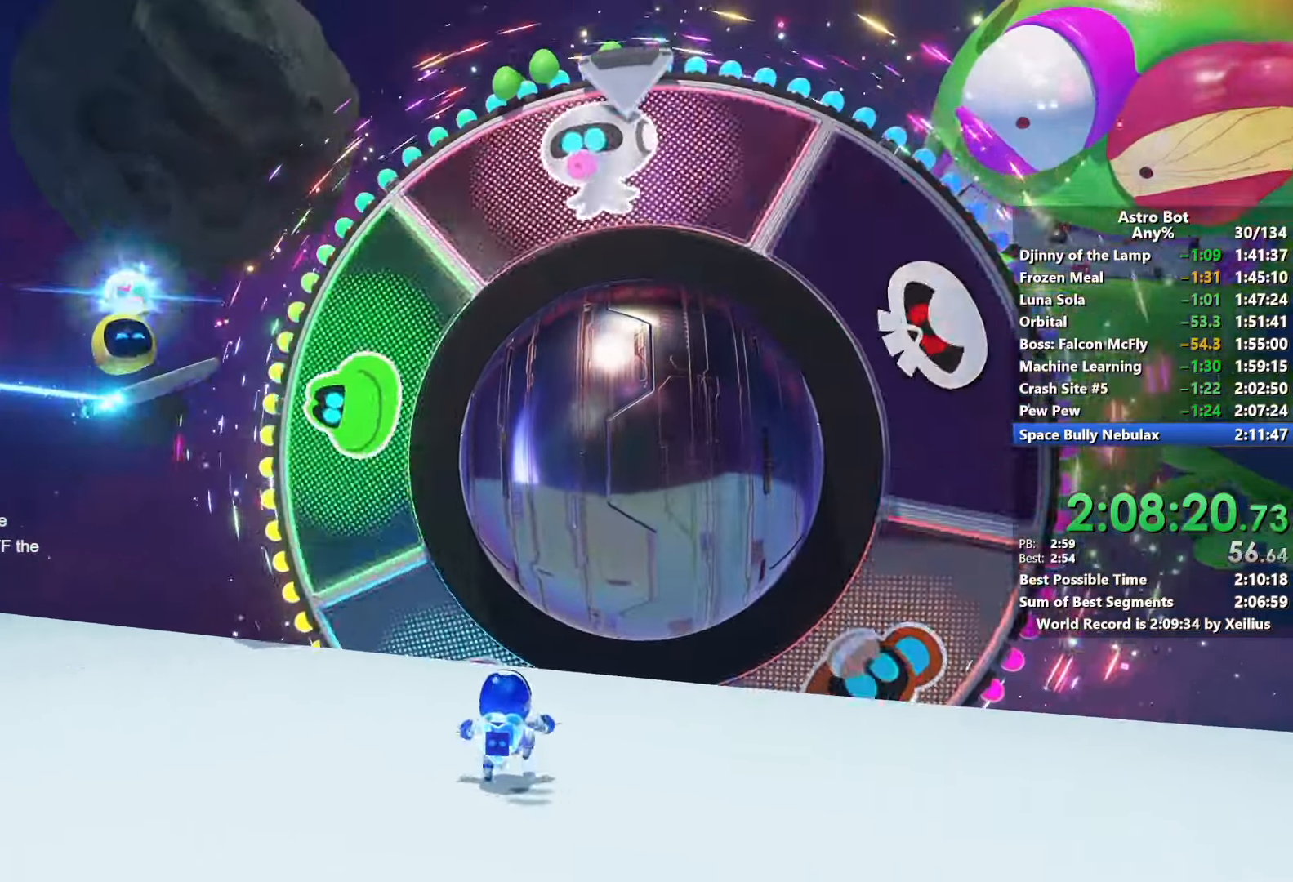
{"buttons": [], "left_stick": "center", "right_stick": "center", "events": [[233, "left_stick", "up"], [433, "left_stick", "center"]]}
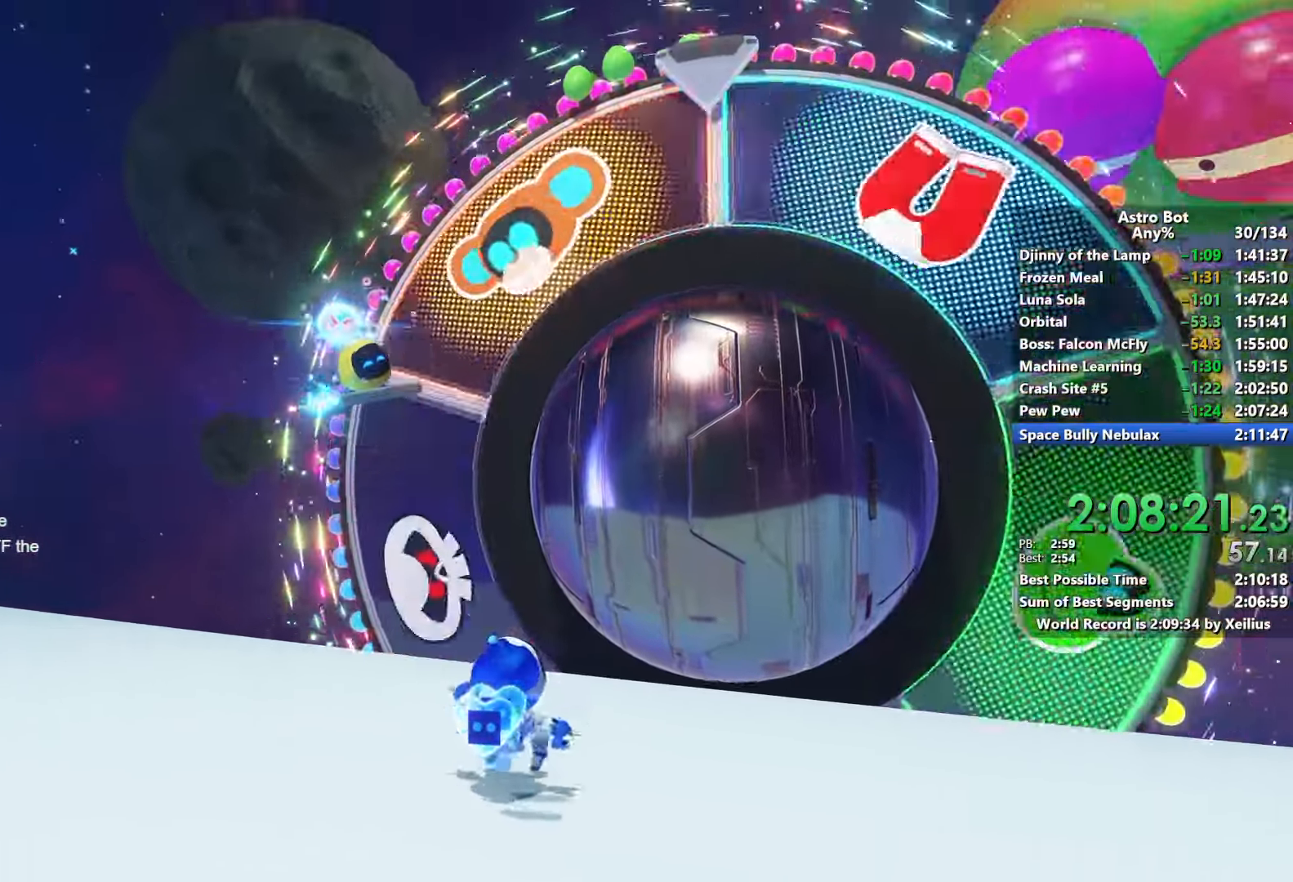
{"buttons": [], "left_stick": "center", "right_stick": "center", "events": [[133, "left_stick", "up"], [300, "left_stick", "center"]]}
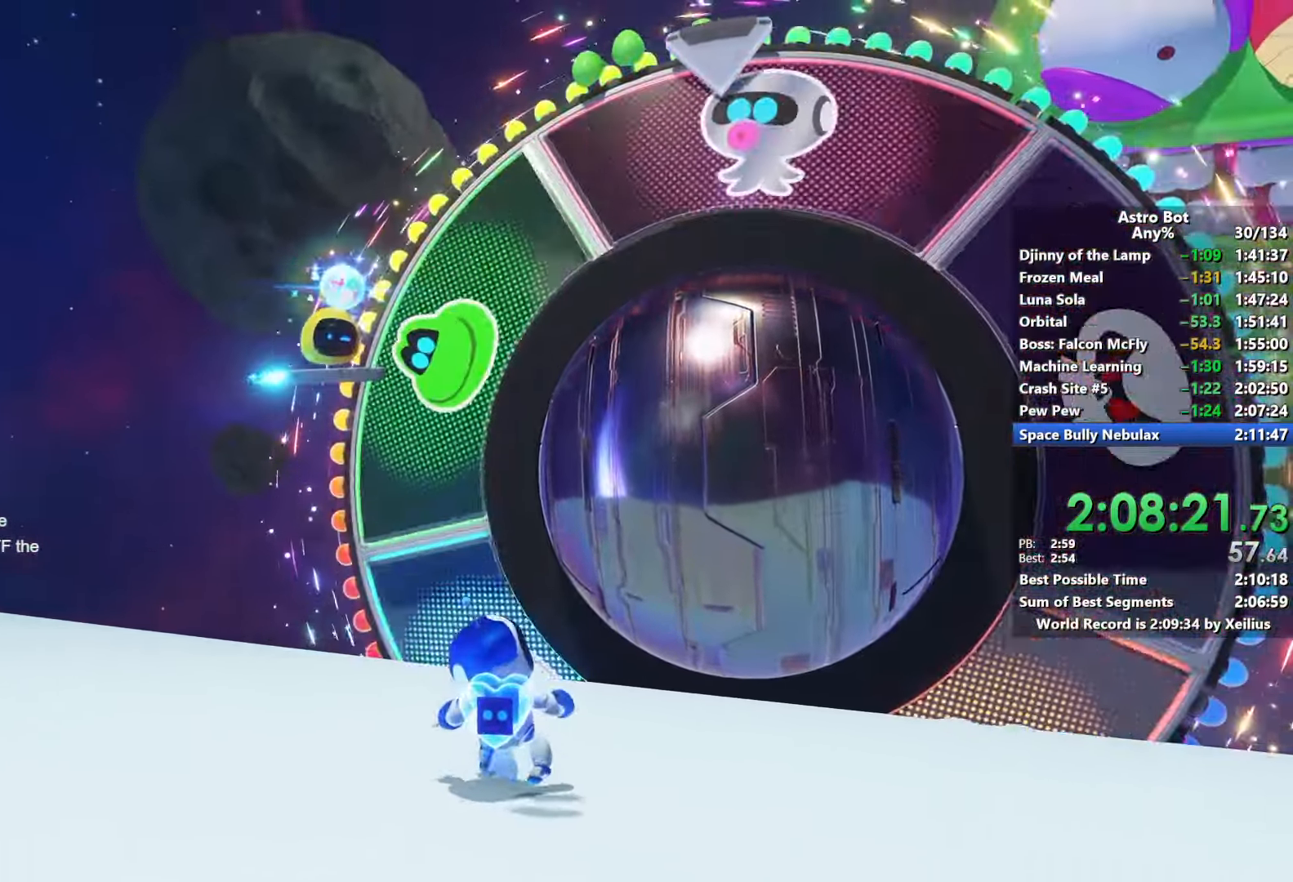
{"buttons": [], "left_stick": "center", "right_stick": "center", "events": [[67, "left_stick", "up"], [283, "left_stick", "center"]]}
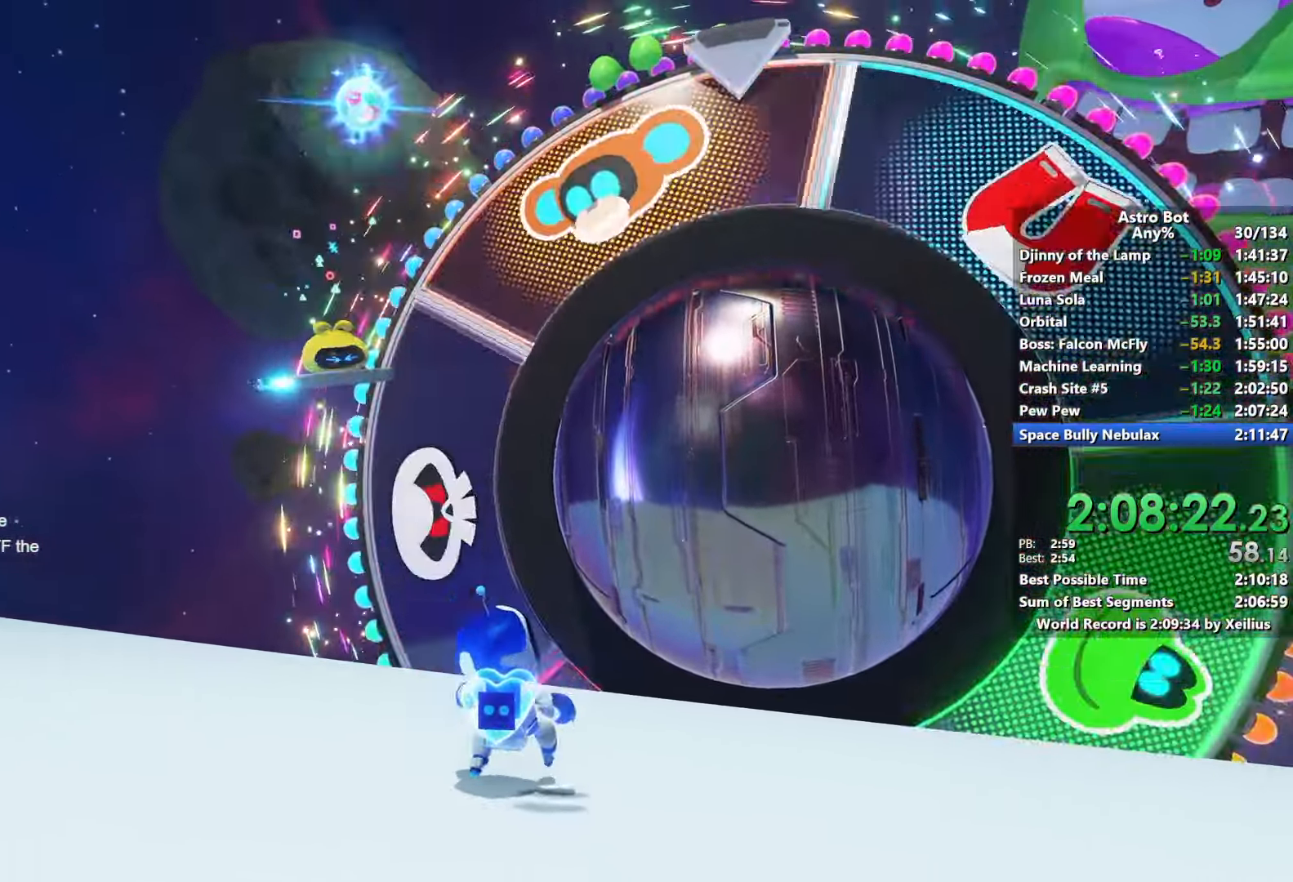
{"buttons": ["SQUARE"], "left_stick": "center", "right_stick": "center", "events": [[350, "SQUARE", "down"], [433, "SQUARE", "up"], [500, "SQUARE", "down"]]}
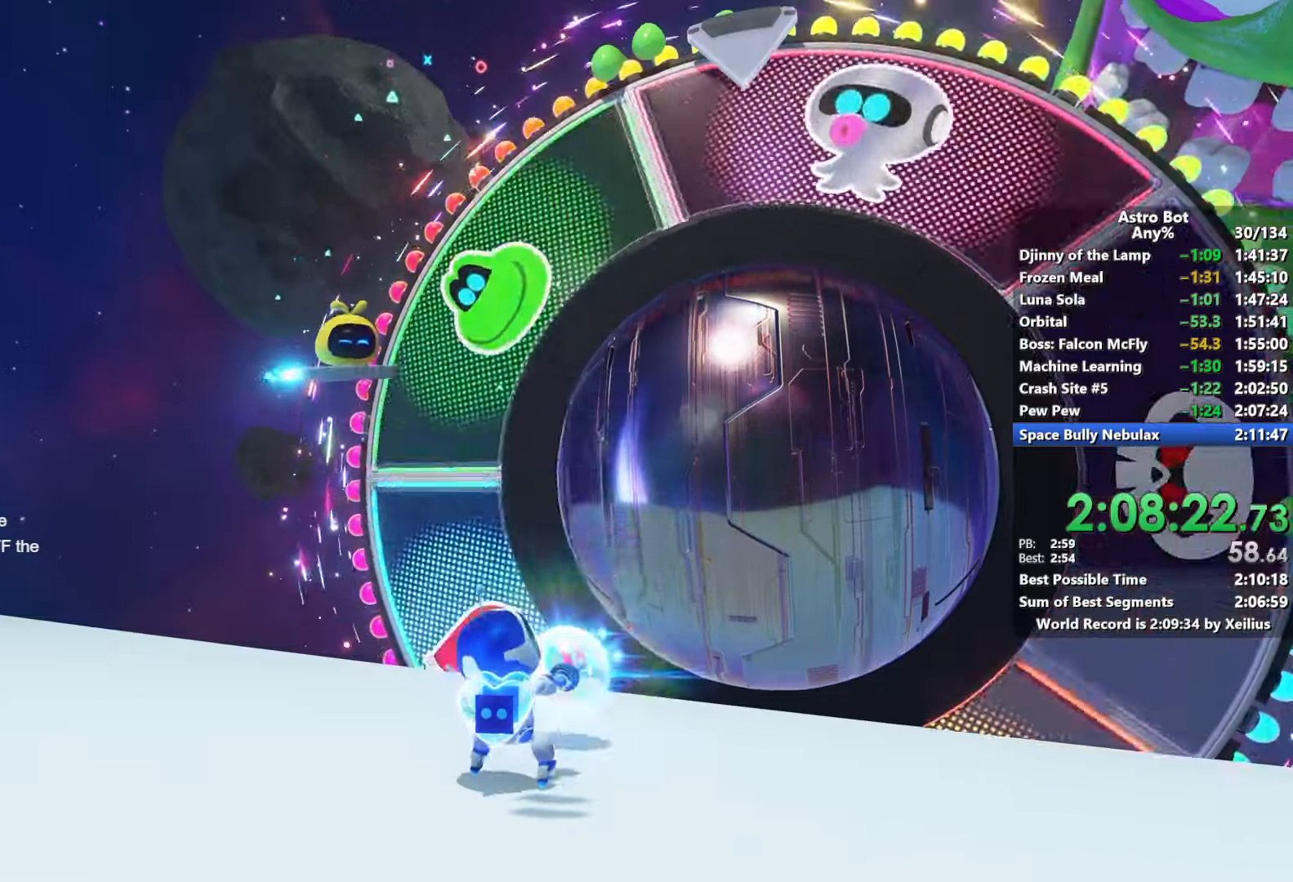
{"buttons": [], "left_stick": "center", "right_stick": "center", "events": [[100, "SQUARE", "up"], [183, "SQUARE", "down"], [267, "SQUARE", "up"], [333, "SQUARE", "down"], [450, "SQUARE", "up"]]}
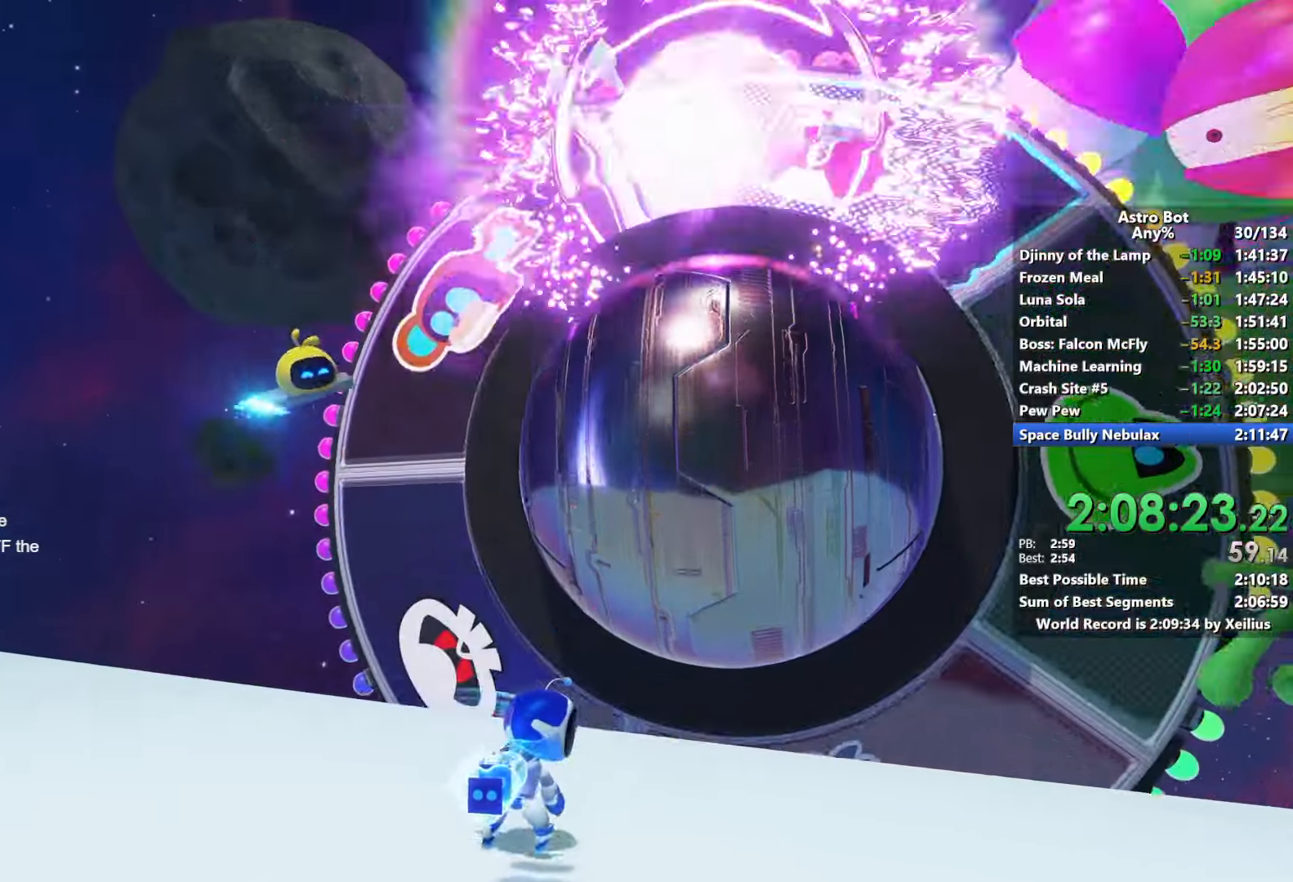
{"buttons": [], "left_stick": "down", "right_stick": "center", "events": [[150, "left_stick", "down"]]}
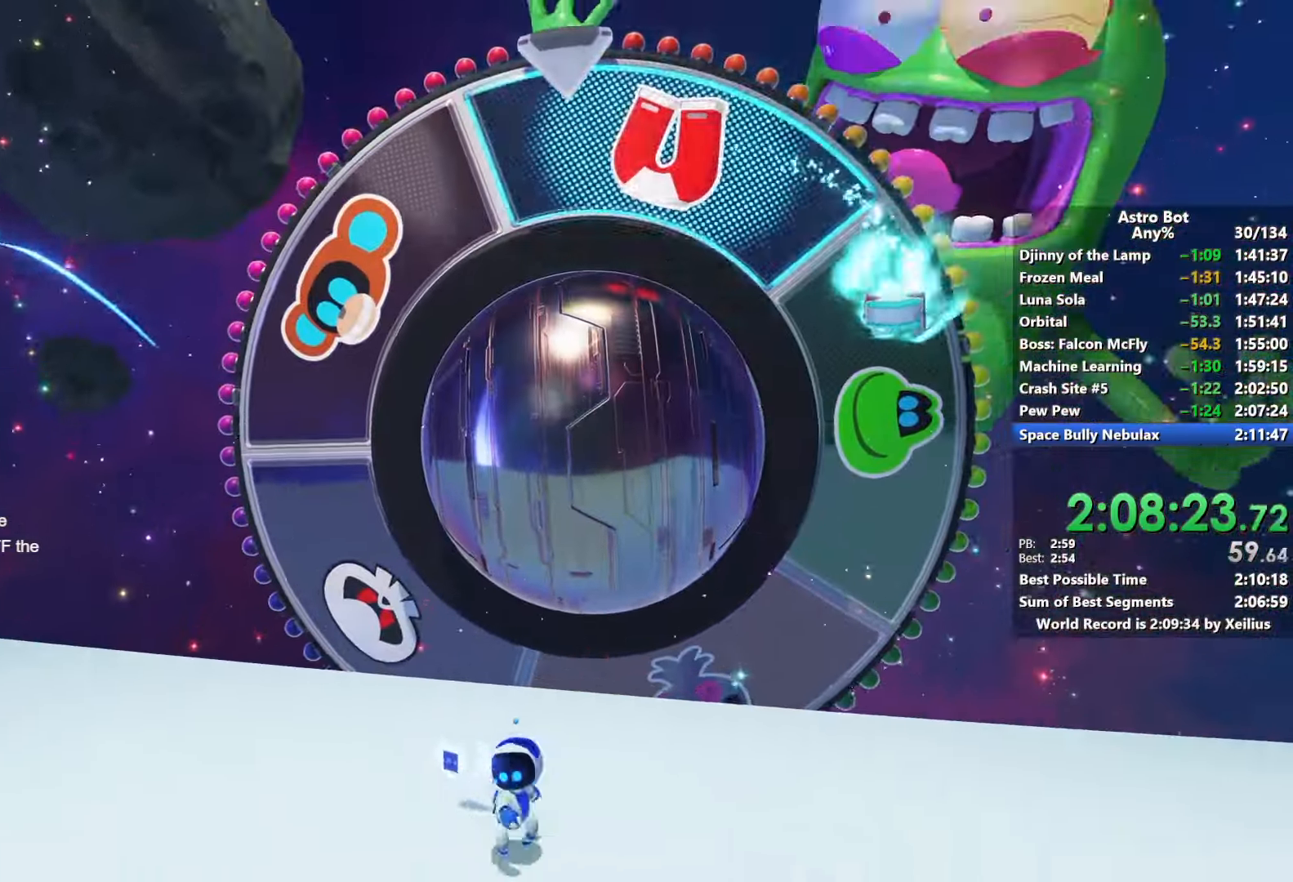
{"buttons": [], "left_stick": "down-left", "right_stick": "center", "events": [[233, "left_stick", "down-right"], [333, "left_stick", "center"], [400, "left_stick", "down-left"]]}
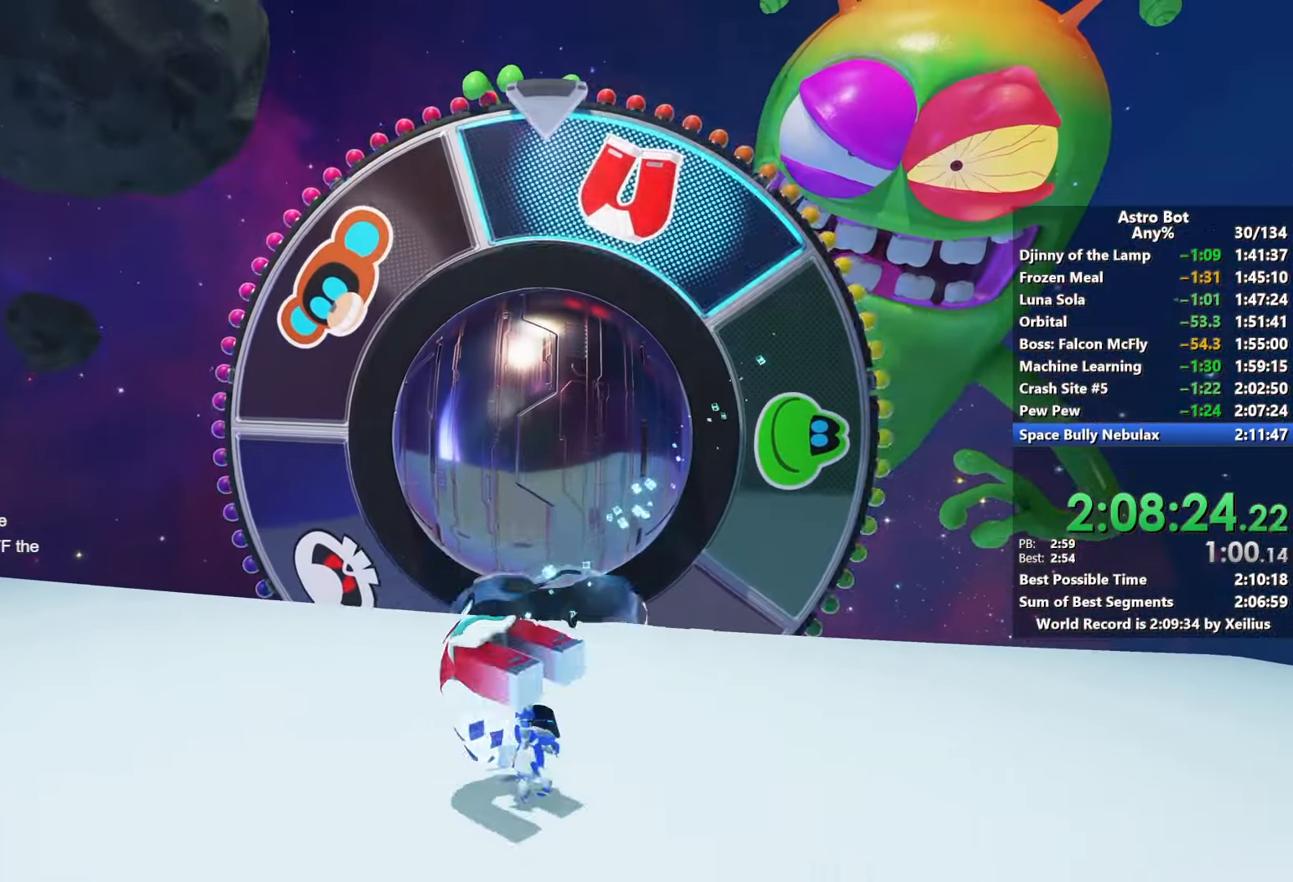
{"buttons": [], "left_stick": "up-right", "right_stick": "center", "events": [[367, "left_stick", "up-left"], [467, "left_stick", "up-right"]]}
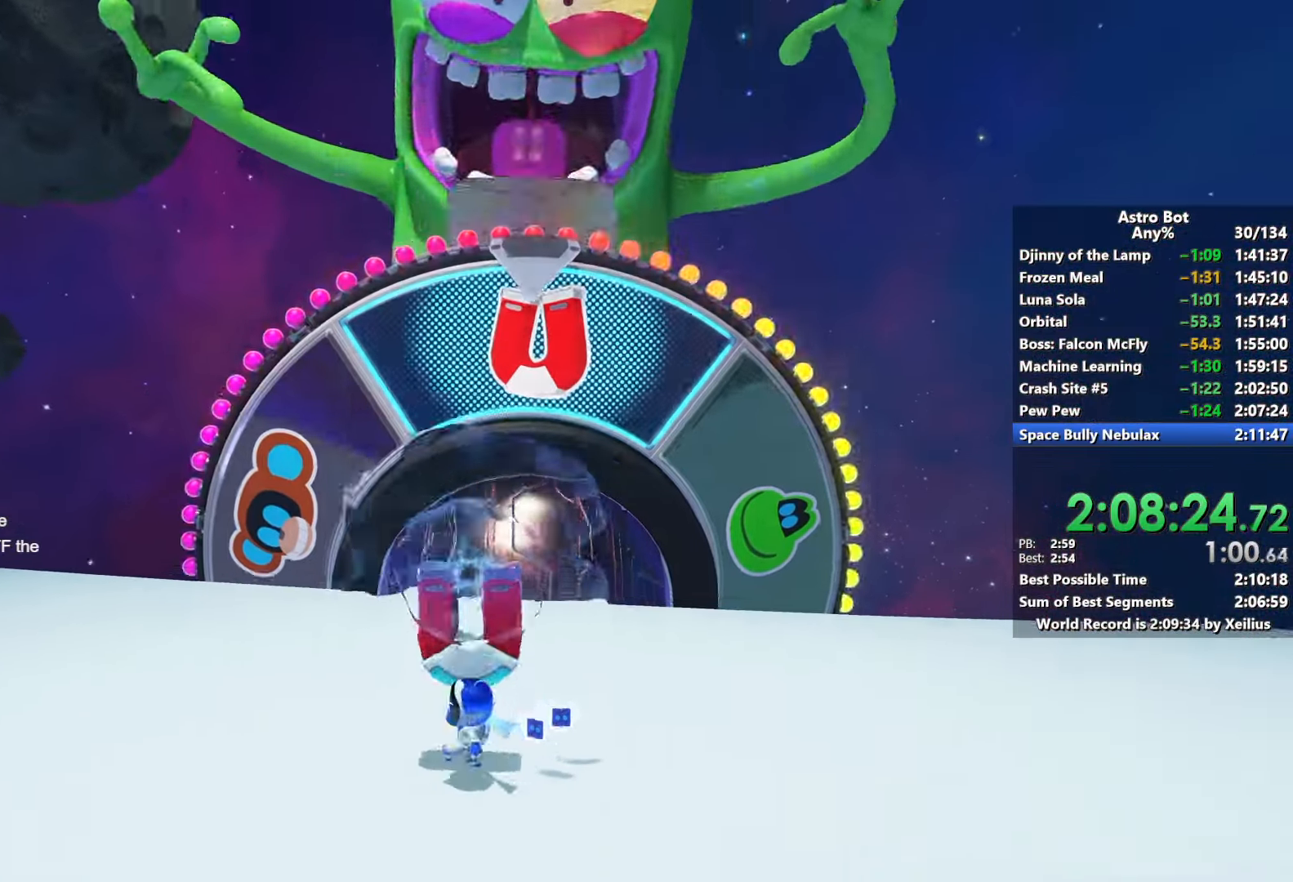
{"buttons": [], "left_stick": "left", "right_stick": "center", "events": [[67, "left_stick", "right"], [267, "left_stick", "down"], [500, "left_stick", "left"]]}
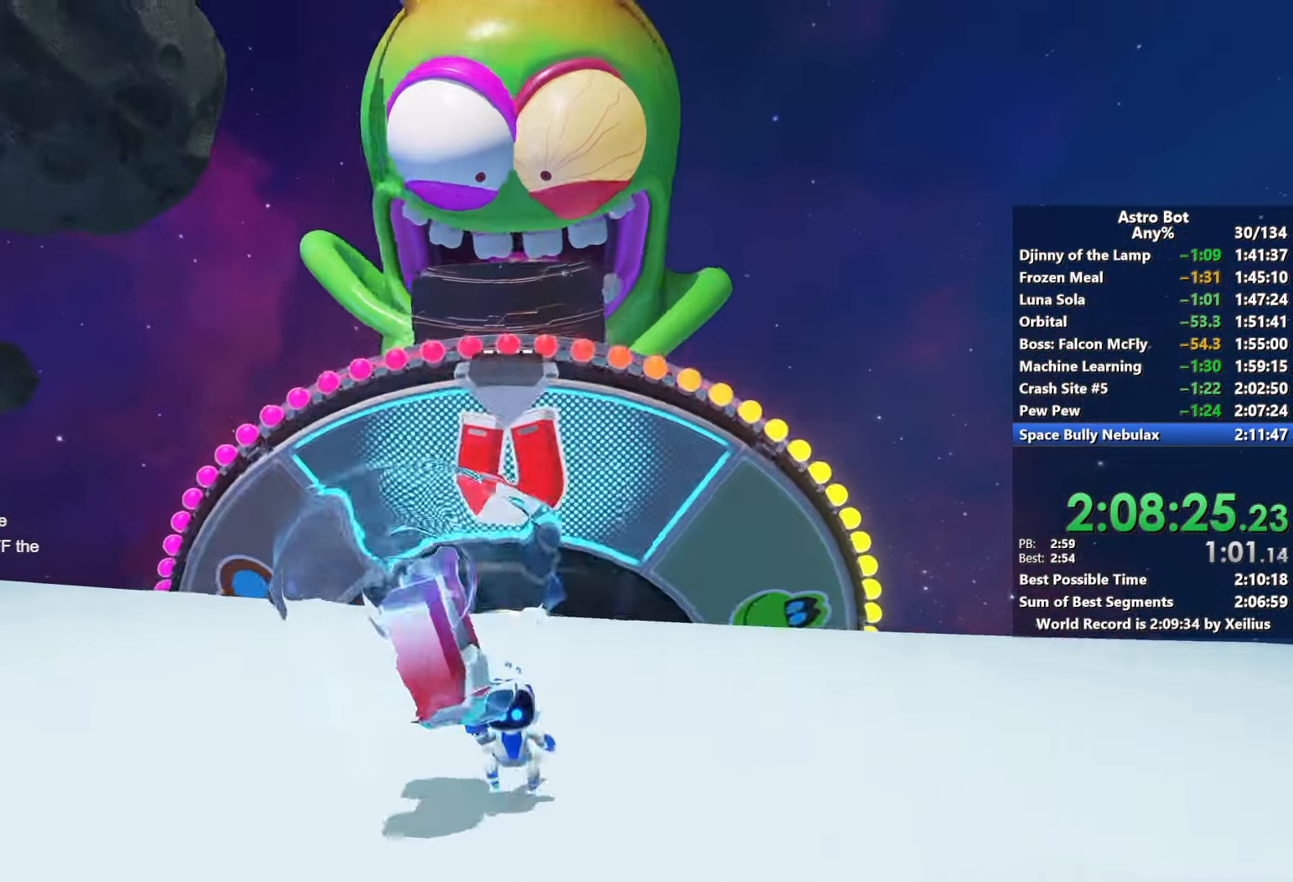
{"buttons": [], "left_stick": "down", "right_stick": "center", "events": [[100, "left_stick", "up"], [150, "left_stick", "up-right"], [283, "left_stick", "right"], [467, "left_stick", "down"]]}
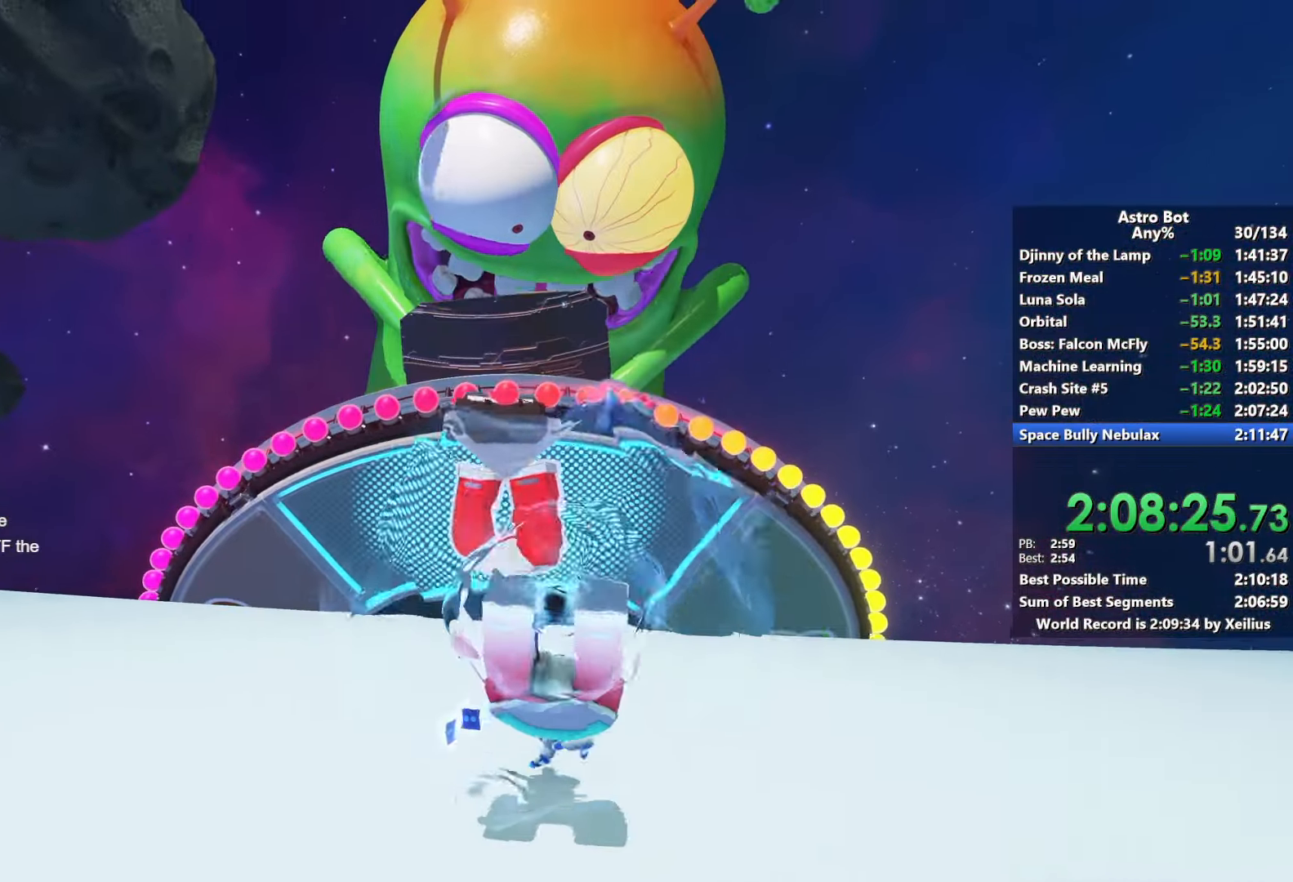
{"buttons": [], "left_stick": "up", "right_stick": "center", "events": [[283, "left_stick", "left"], [417, "left_stick", "up"]]}
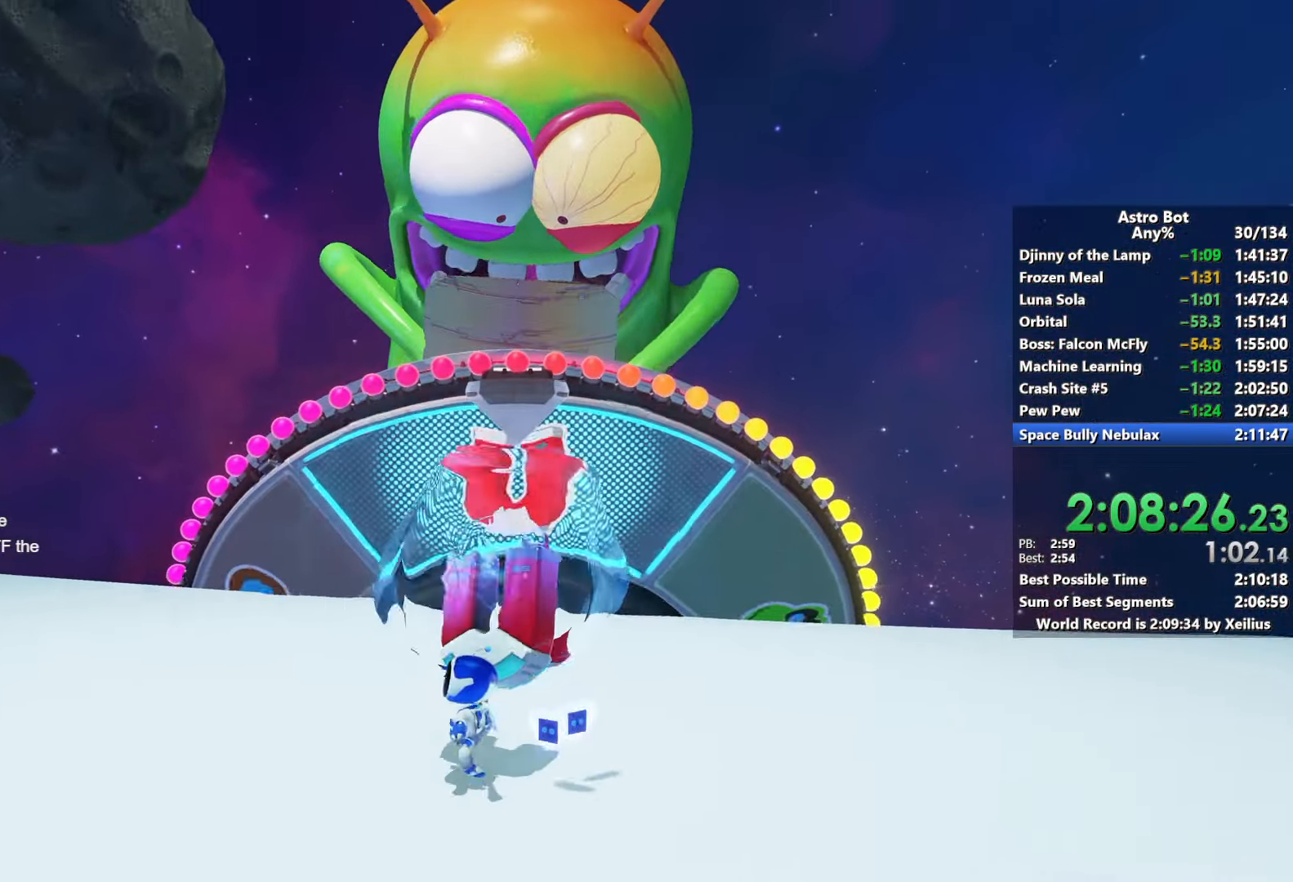
{"buttons": [], "left_stick": "down-right", "right_stick": "center", "events": [[100, "left_stick", "right"], [317, "left_stick", "down-right"]]}
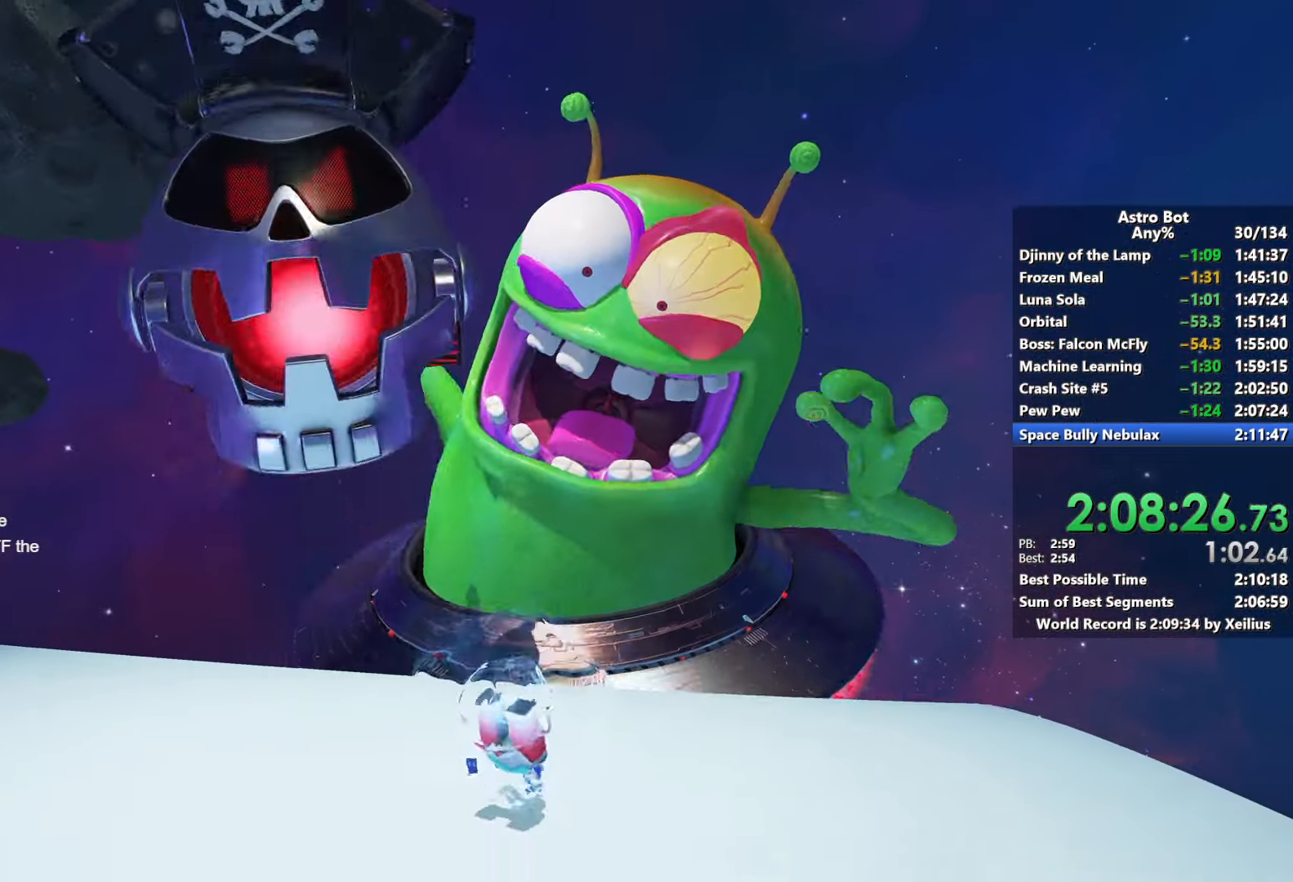
{"buttons": [], "left_stick": "up", "right_stick": "center", "events": [[33, "left_stick", "down"], [200, "left_stick", "left"], [383, "left_stick", "up"]]}
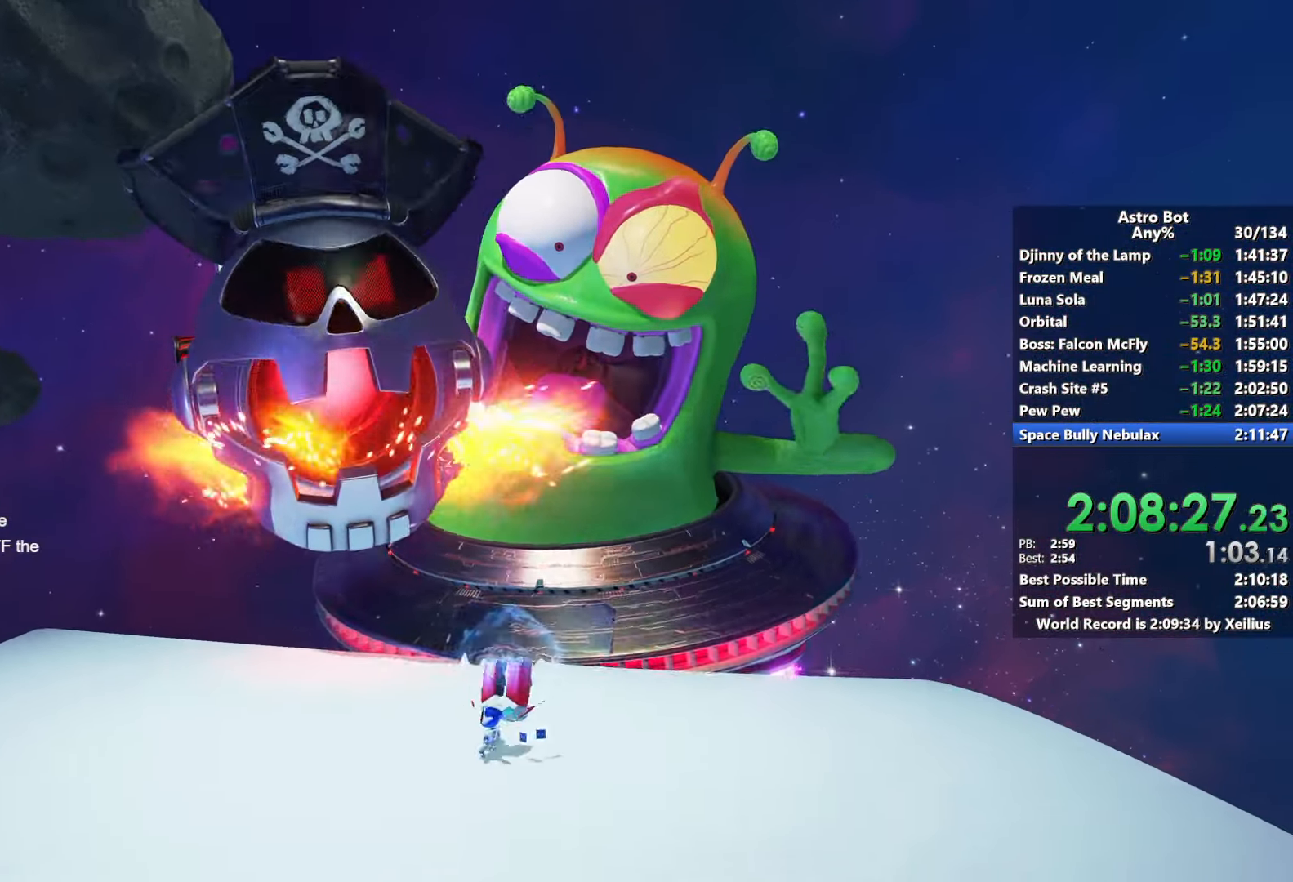
{"buttons": [], "left_stick": "up-right", "right_stick": "center", "events": [[17, "left_stick", "up-right"], [117, "left_stick", "right"], [250, "left_stick", "down-right"], [433, "left_stick", "up-right"]]}
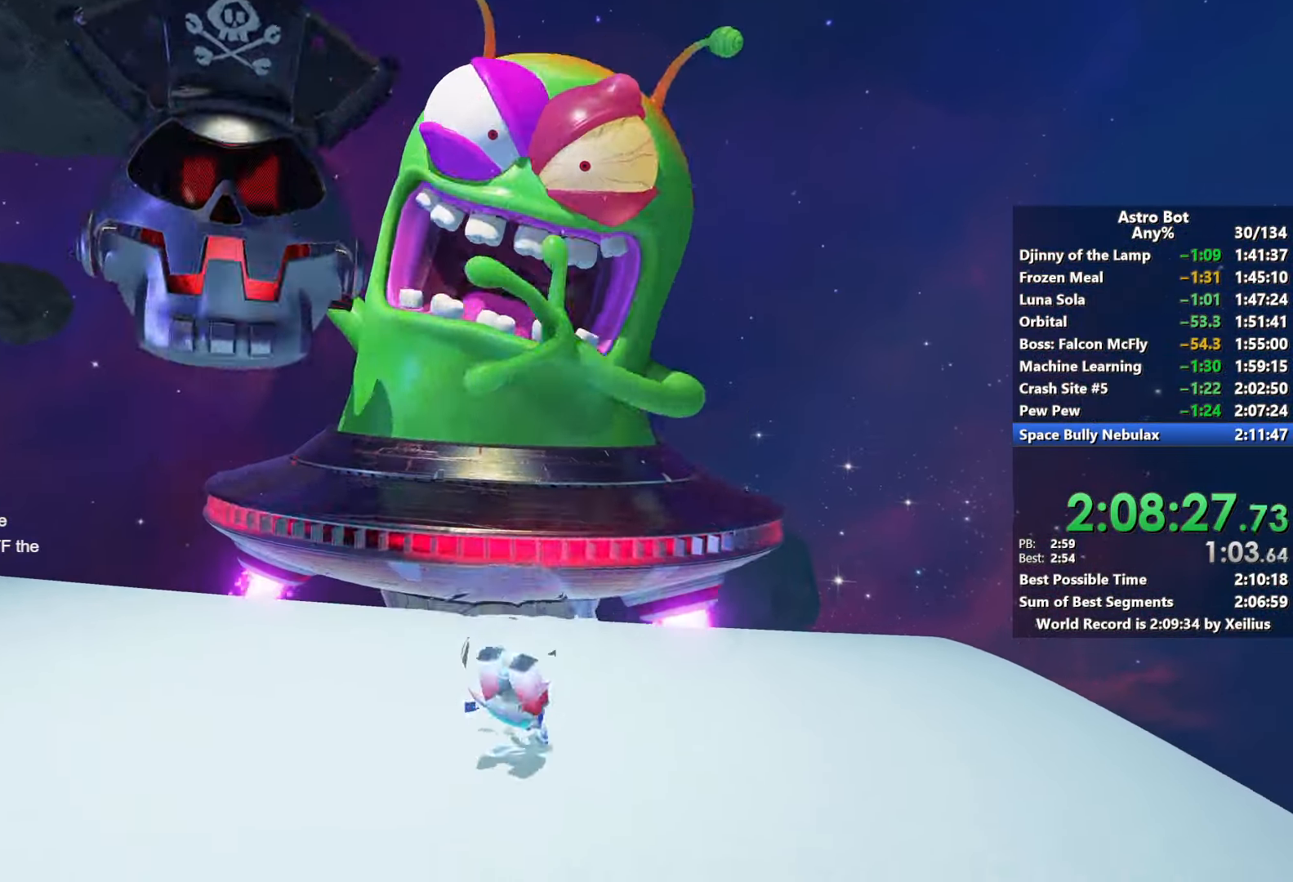
{"buttons": [], "left_stick": "up", "right_stick": "center", "events": [[33, "left_stick", "up-left"], [450, "left_stick", "up"]]}
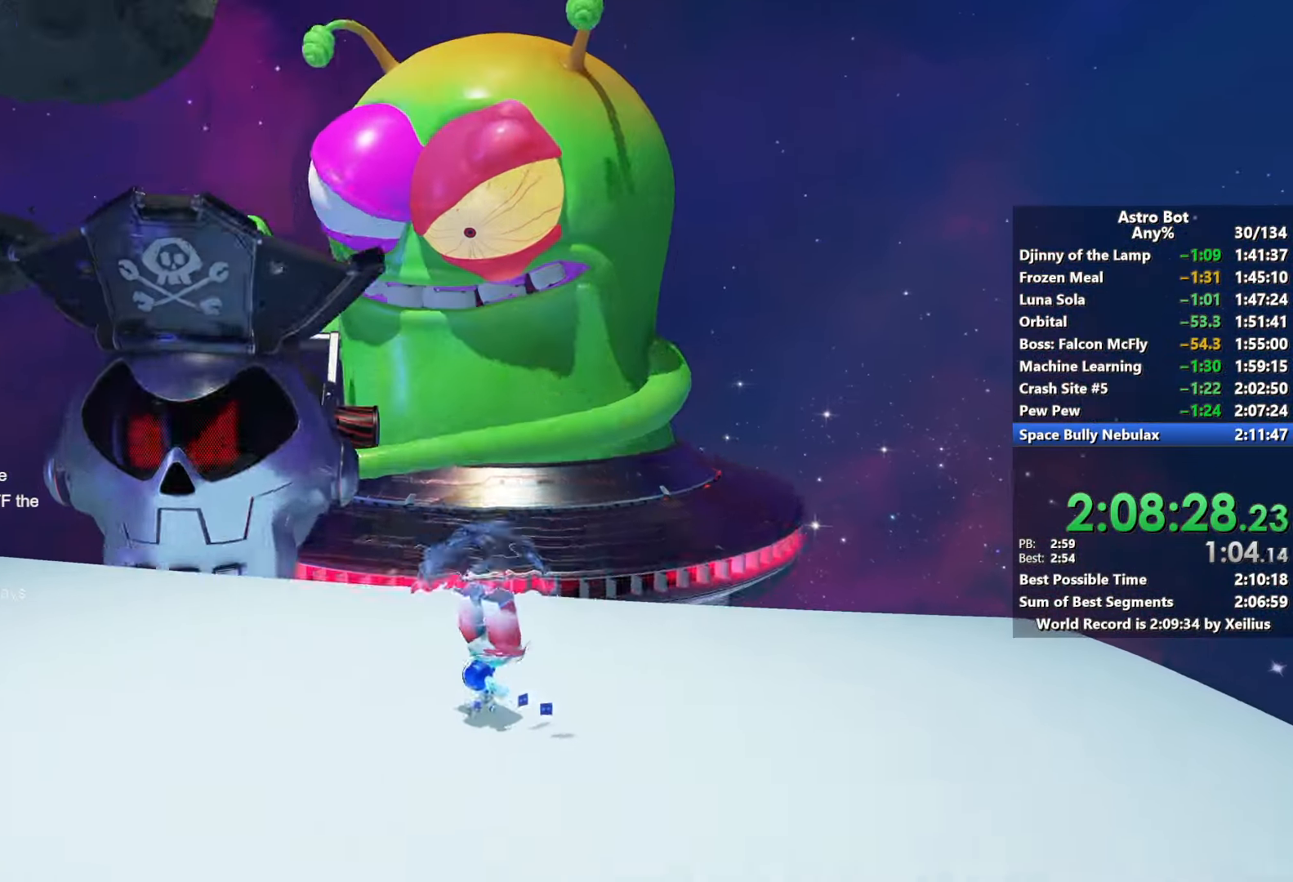
{"buttons": [], "left_stick": "down-right", "right_stick": "center", "events": [[100, "left_stick", "up-right"], [217, "left_stick", "right"], [383, "left_stick", "down-right"]]}
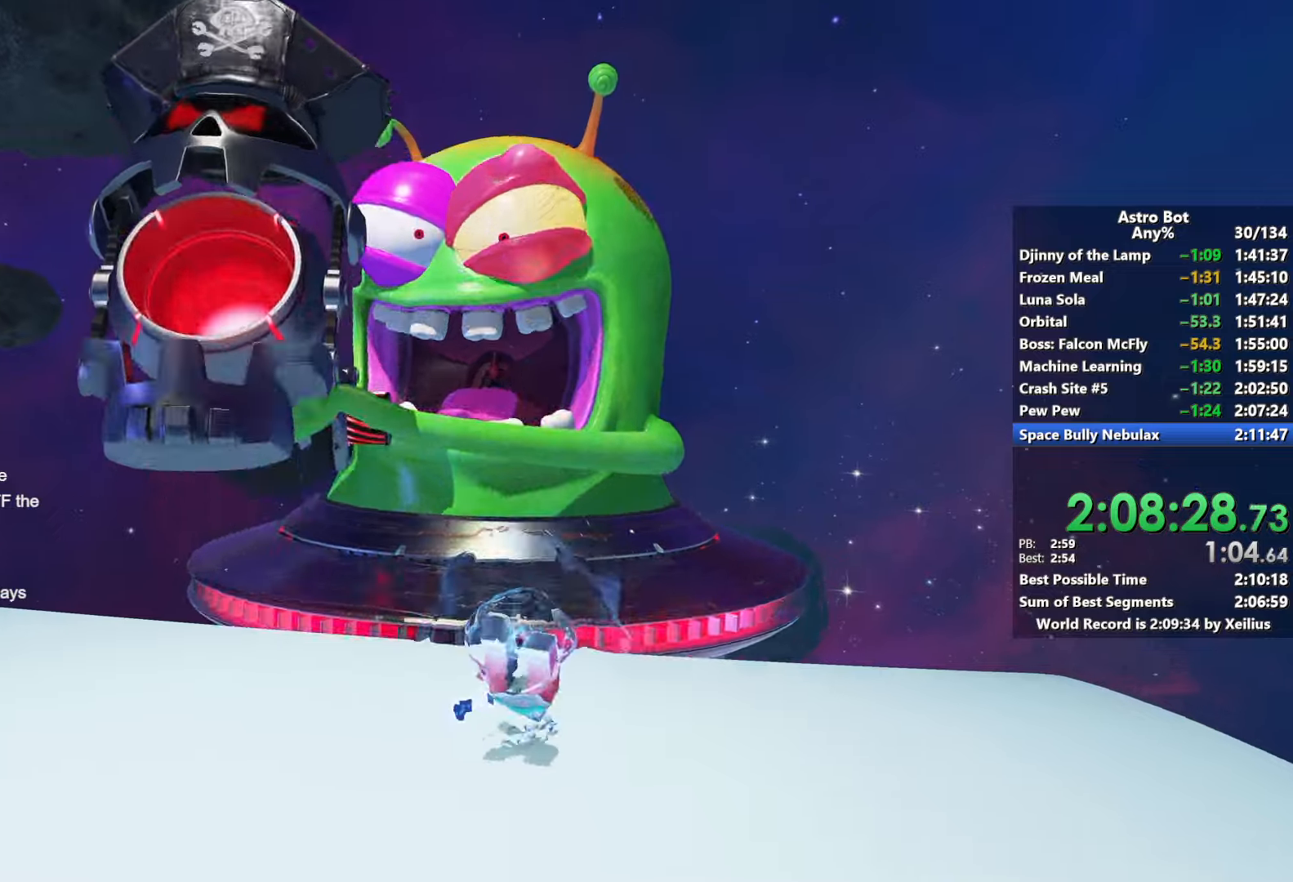
{"buttons": [], "left_stick": "down-left", "right_stick": "down", "events": [[33, "left_stick", "down"], [350, "left_stick", "down-left"], [383, "right_stick", "down"]]}
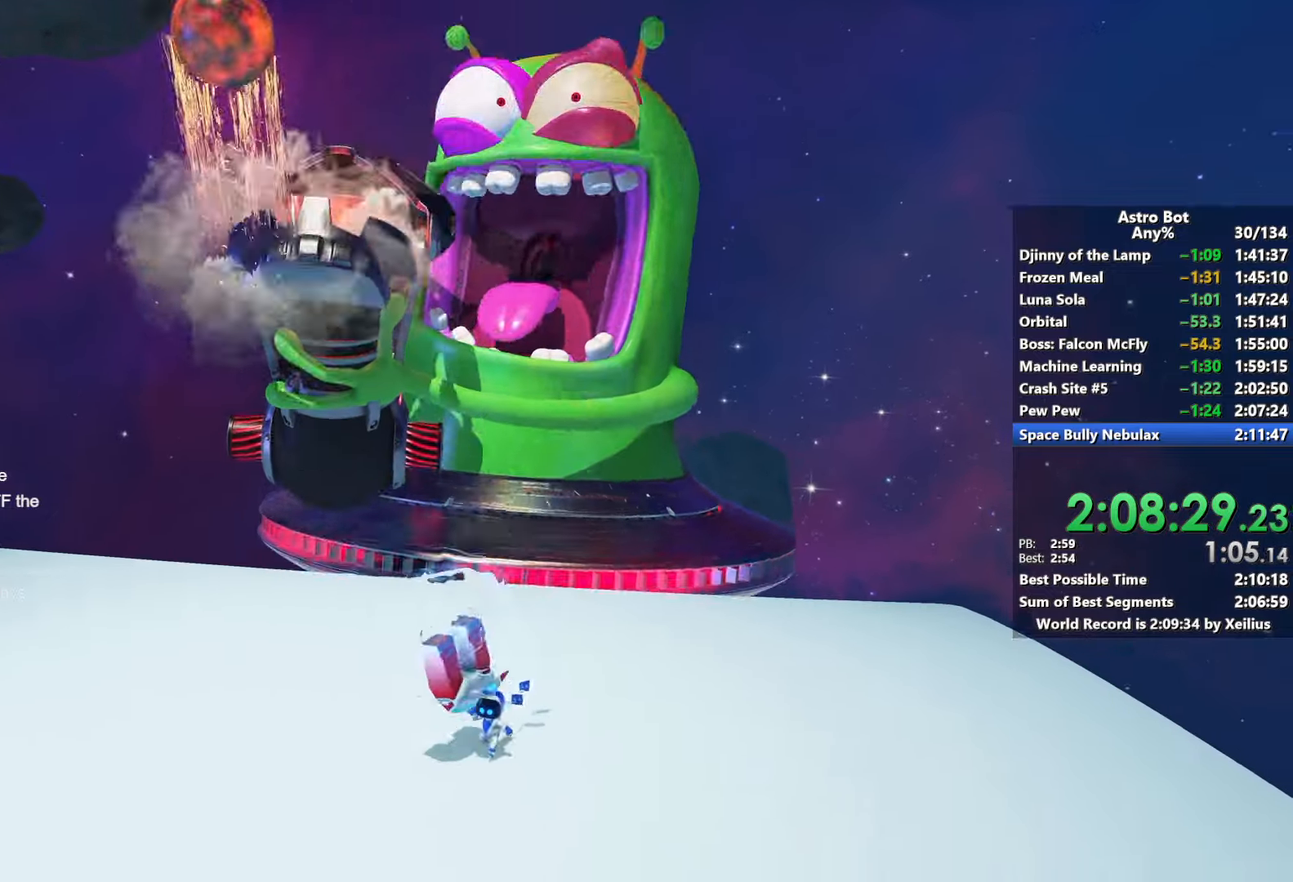
{"buttons": [], "left_stick": "down-right", "right_stick": "down", "events": [[67, "left_stick", "up-left"], [67, "right_stick", "center"], [200, "left_stick", "up-right"], [200, "right_stick", "down"], [333, "left_stick", "right"], [500, "left_stick", "down-right"]]}
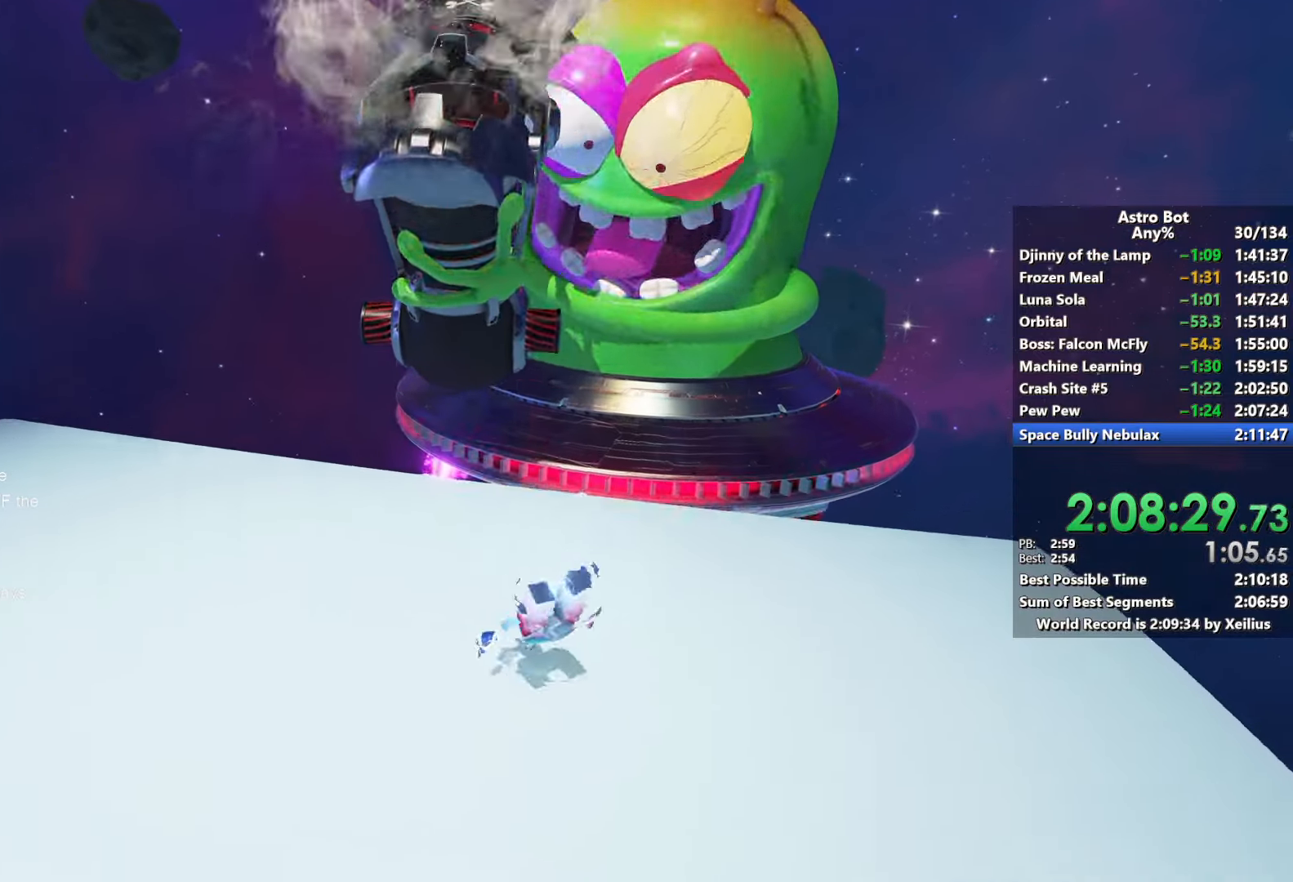
{"buttons": [], "left_stick": "down", "right_stick": "center", "events": [[150, "left_stick", "down"], [350, "right_stick", "center"]]}
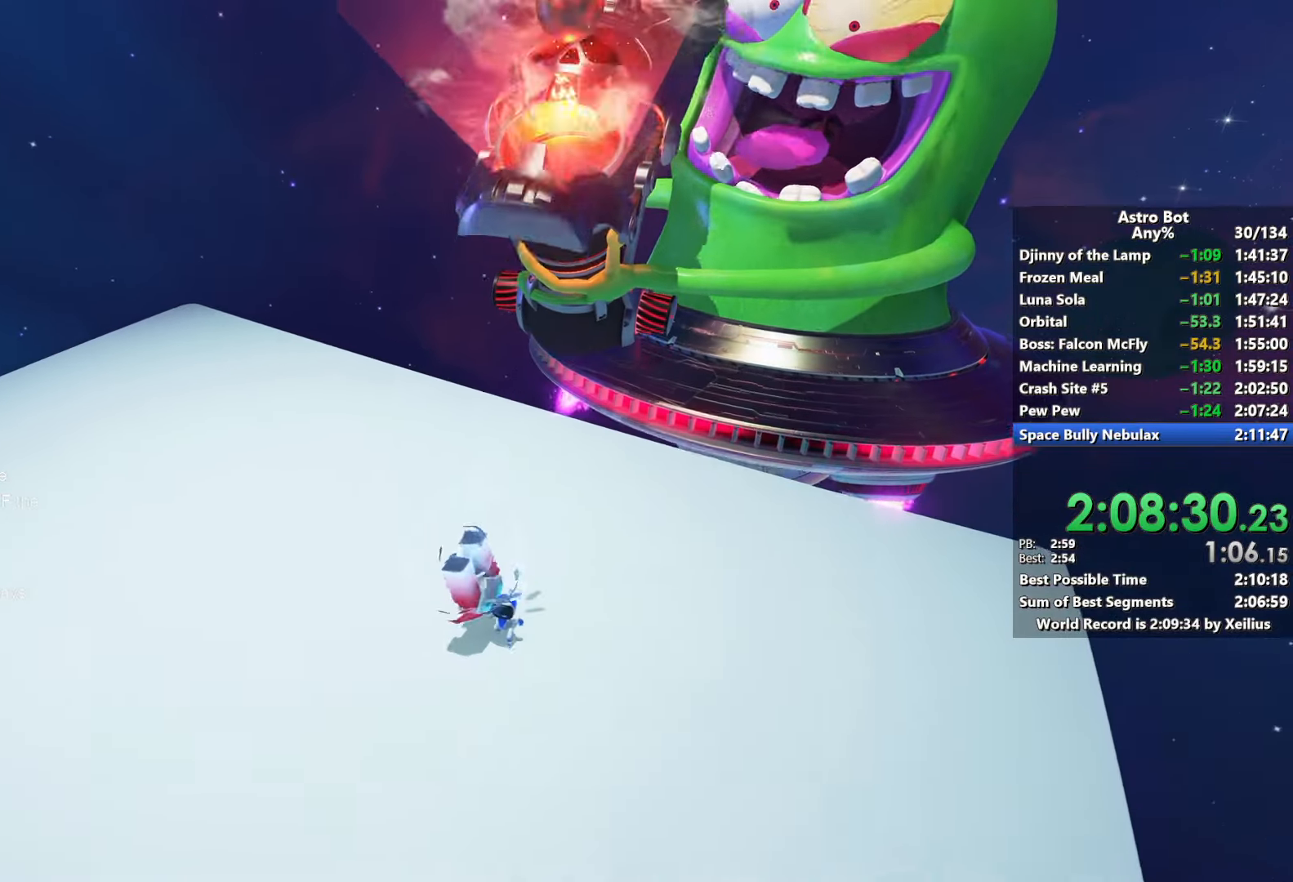
{"buttons": [], "left_stick": "down-left", "right_stick": "down-right", "events": [[183, "right_stick", "down"], [300, "right_stick", "down-right"], [383, "left_stick", "down-left"]]}
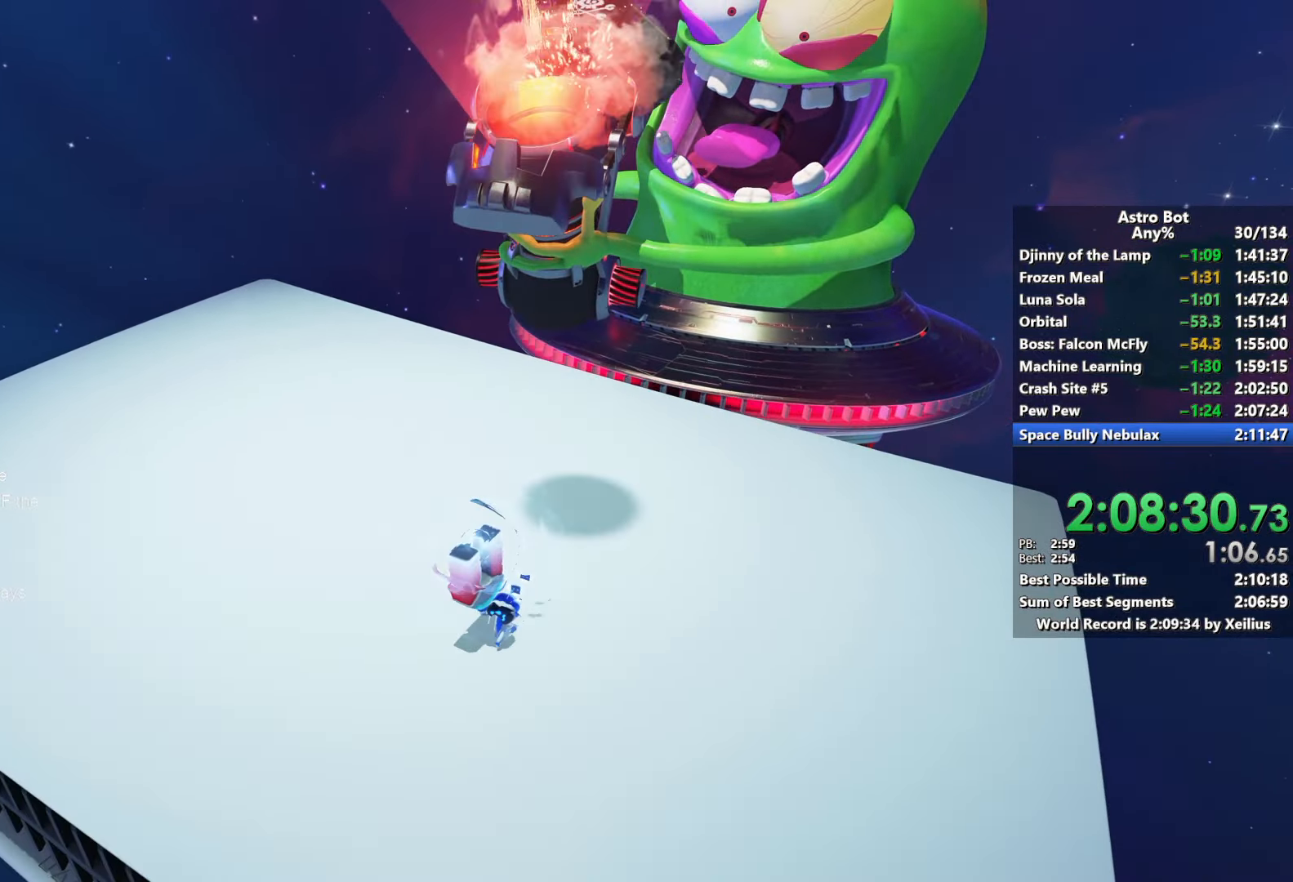
{"buttons": [], "left_stick": "down-left", "right_stick": "down-right", "events": []}
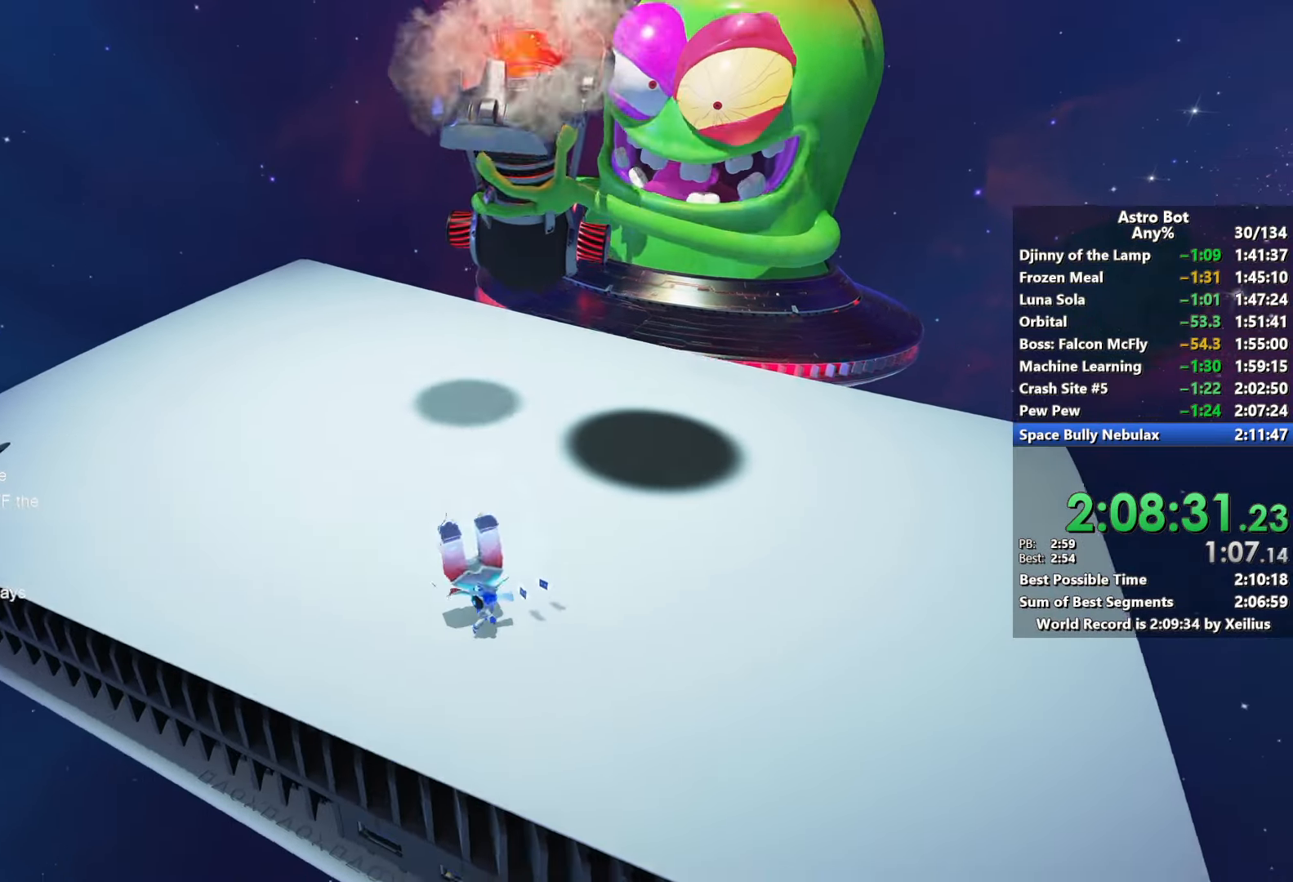
{"buttons": [], "left_stick": "up-left", "right_stick": "down", "events": [[33, "left_stick", "left"], [133, "left_stick", "up-left"], [200, "right_stick", "down"]]}
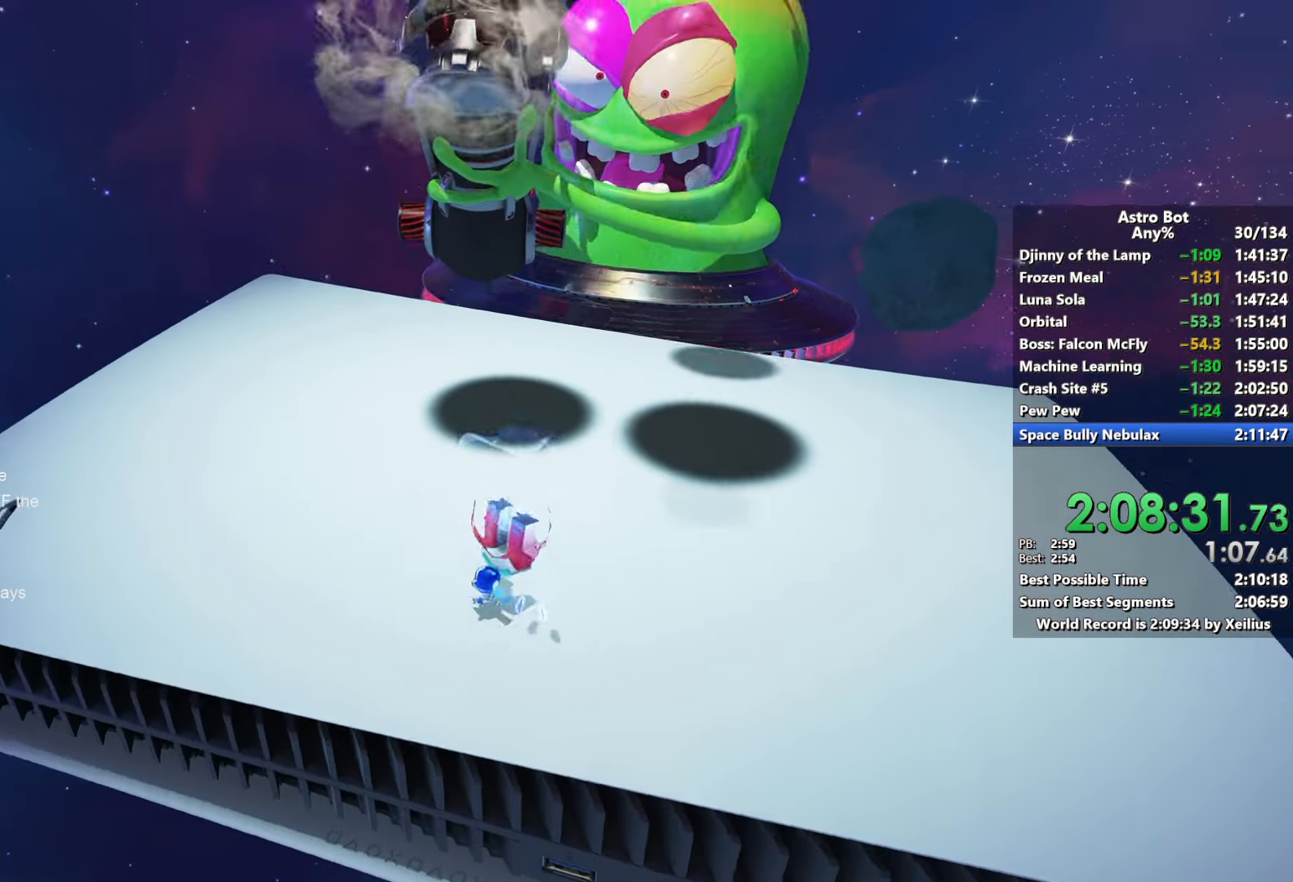
{"buttons": [], "left_stick": "down-right", "right_stick": "down", "events": [[67, "left_stick", "up-right"], [333, "left_stick", "right"], [467, "left_stick", "down-right"]]}
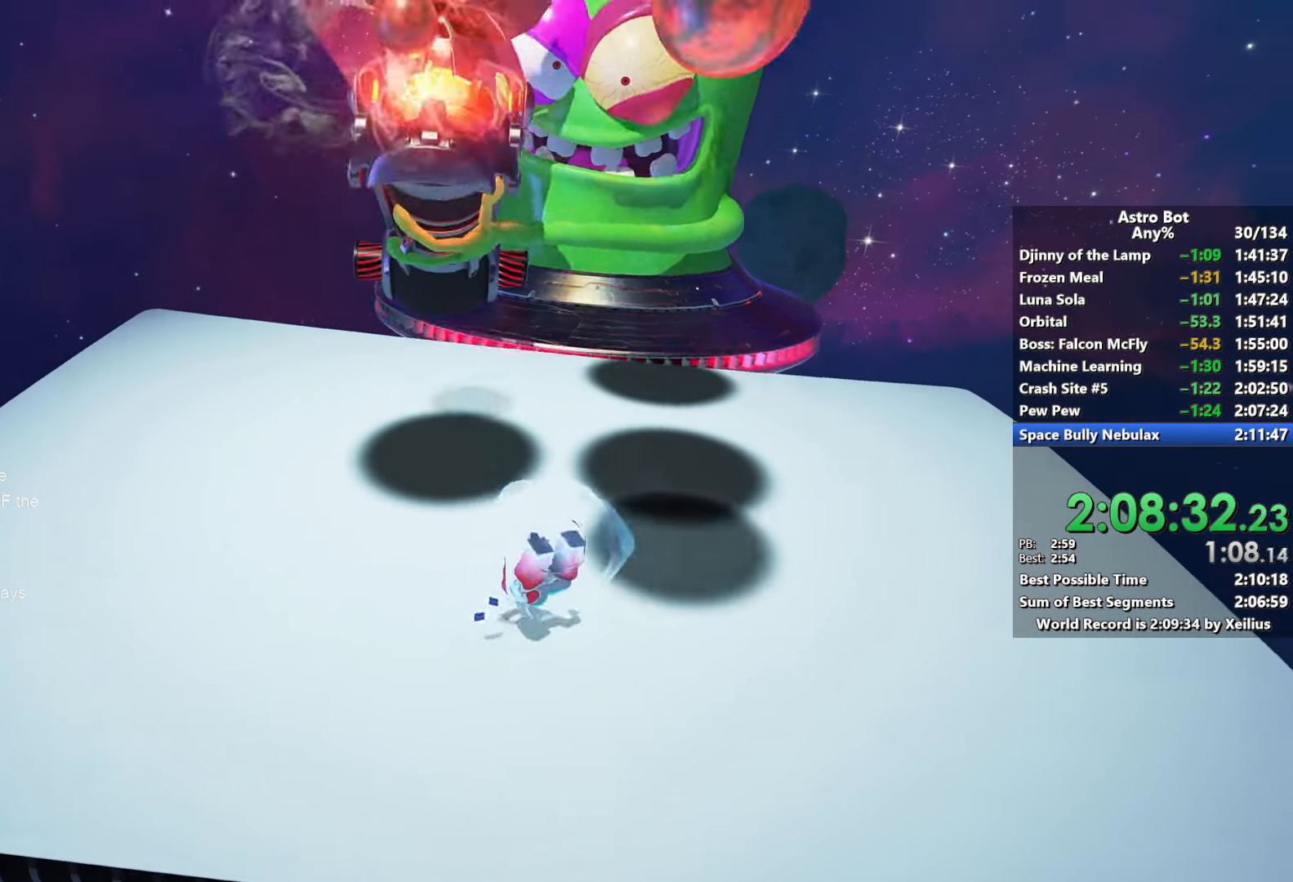
{"buttons": [], "left_stick": "left", "right_stick": "down-left", "events": [[17, "left_stick", "down"], [50, "right_stick", "down-left"], [167, "left_stick", "down-left"], [317, "left_stick", "left"]]}
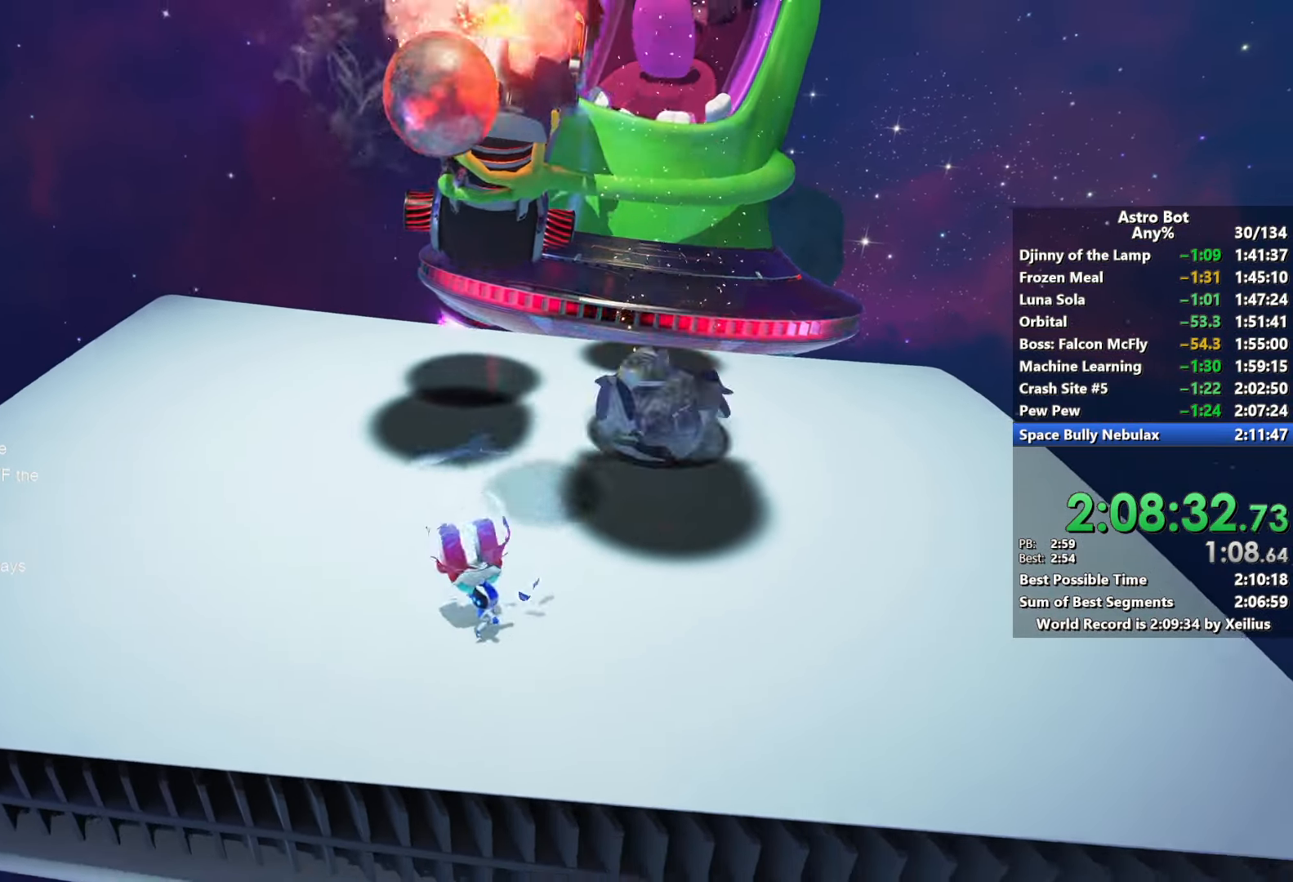
{"buttons": [], "left_stick": "left", "right_stick": "down", "events": [[83, "right_stick", "down"], [100, "left_stick", "up"], [433, "left_stick", "left"]]}
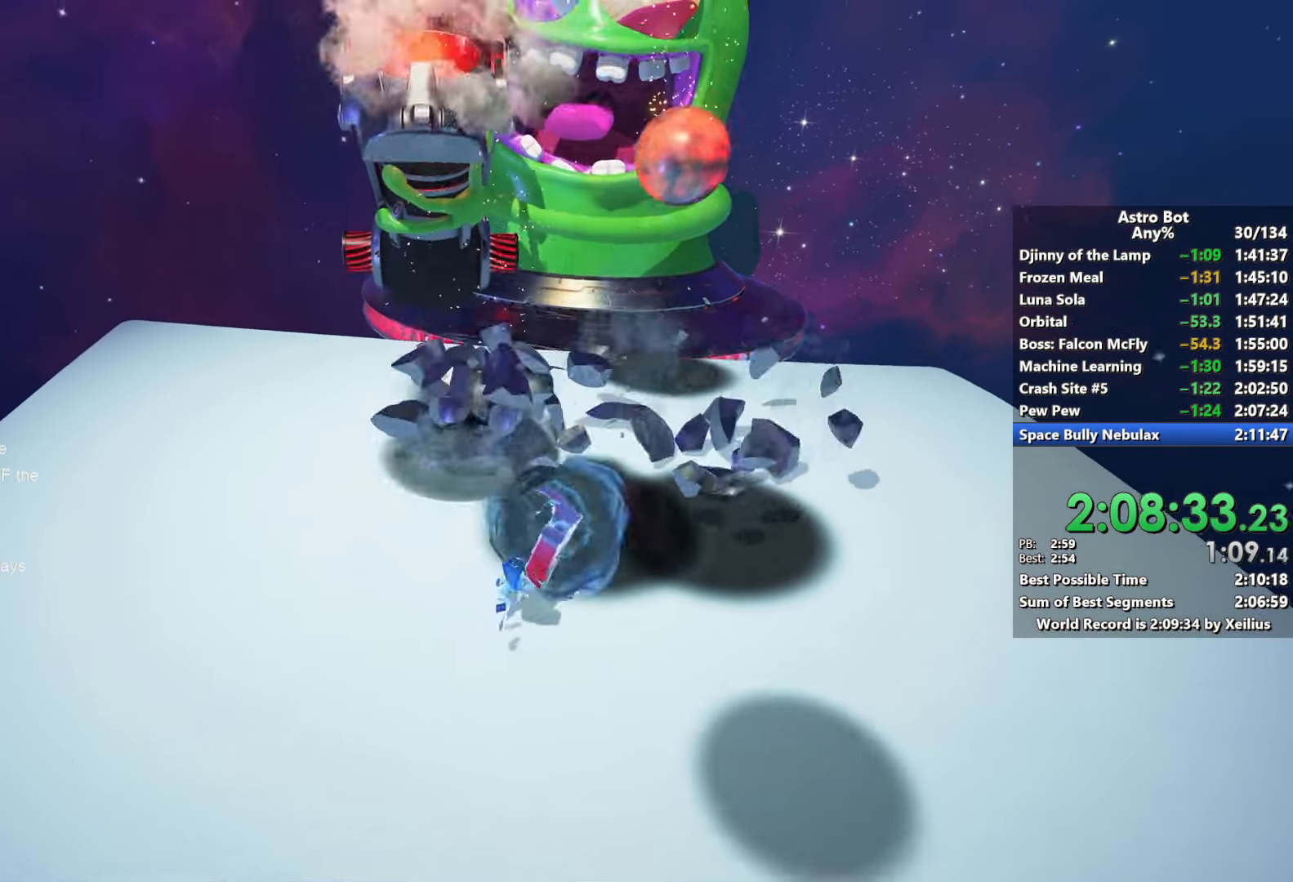
{"buttons": [], "left_stick": "left", "right_stick": "down", "events": [[50, "right_stick", "center"], [267, "right_stick", "down"]]}
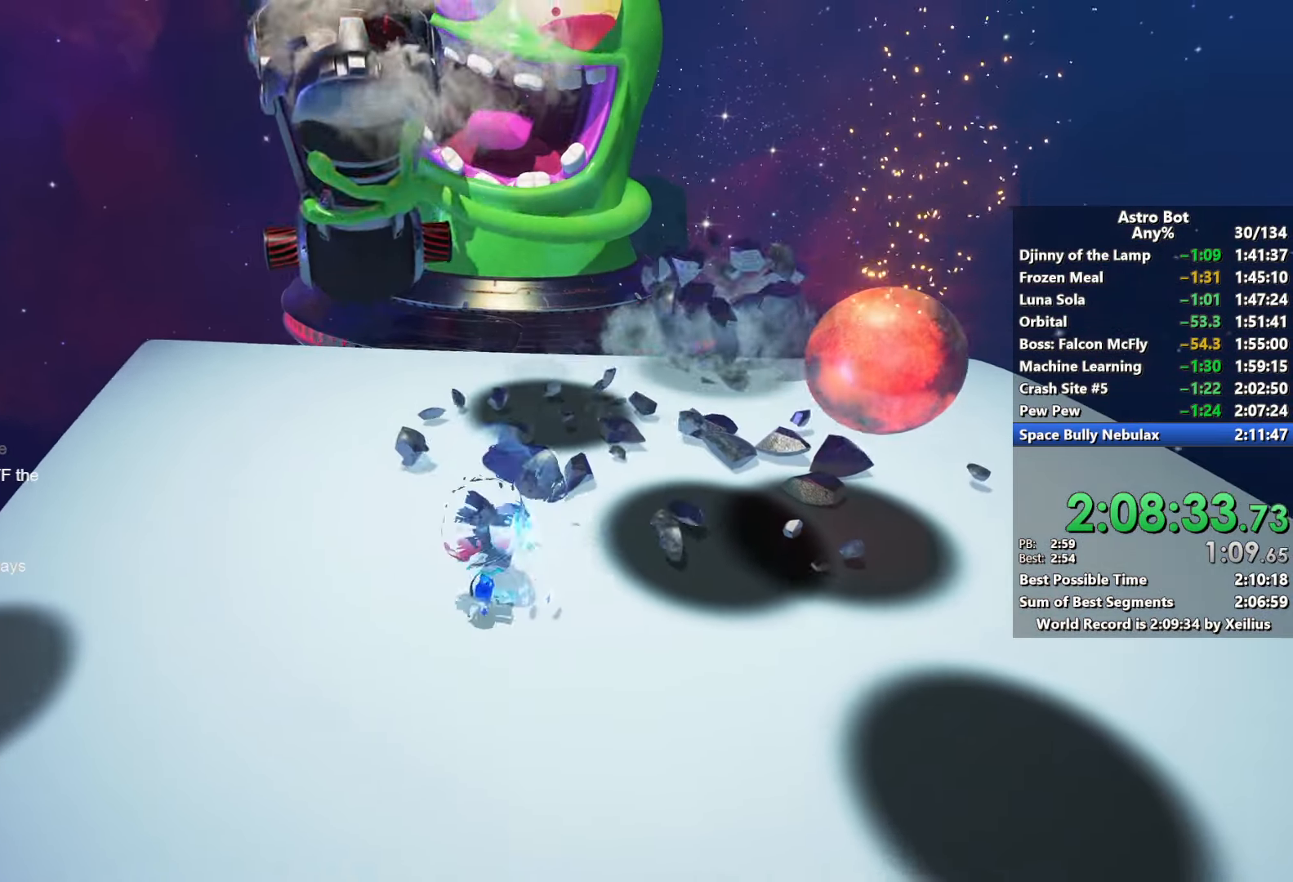
{"buttons": [], "left_stick": "up-right", "right_stick": "down", "events": [[67, "left_stick", "up-left"], [383, "left_stick", "up"], [500, "left_stick", "up-right"]]}
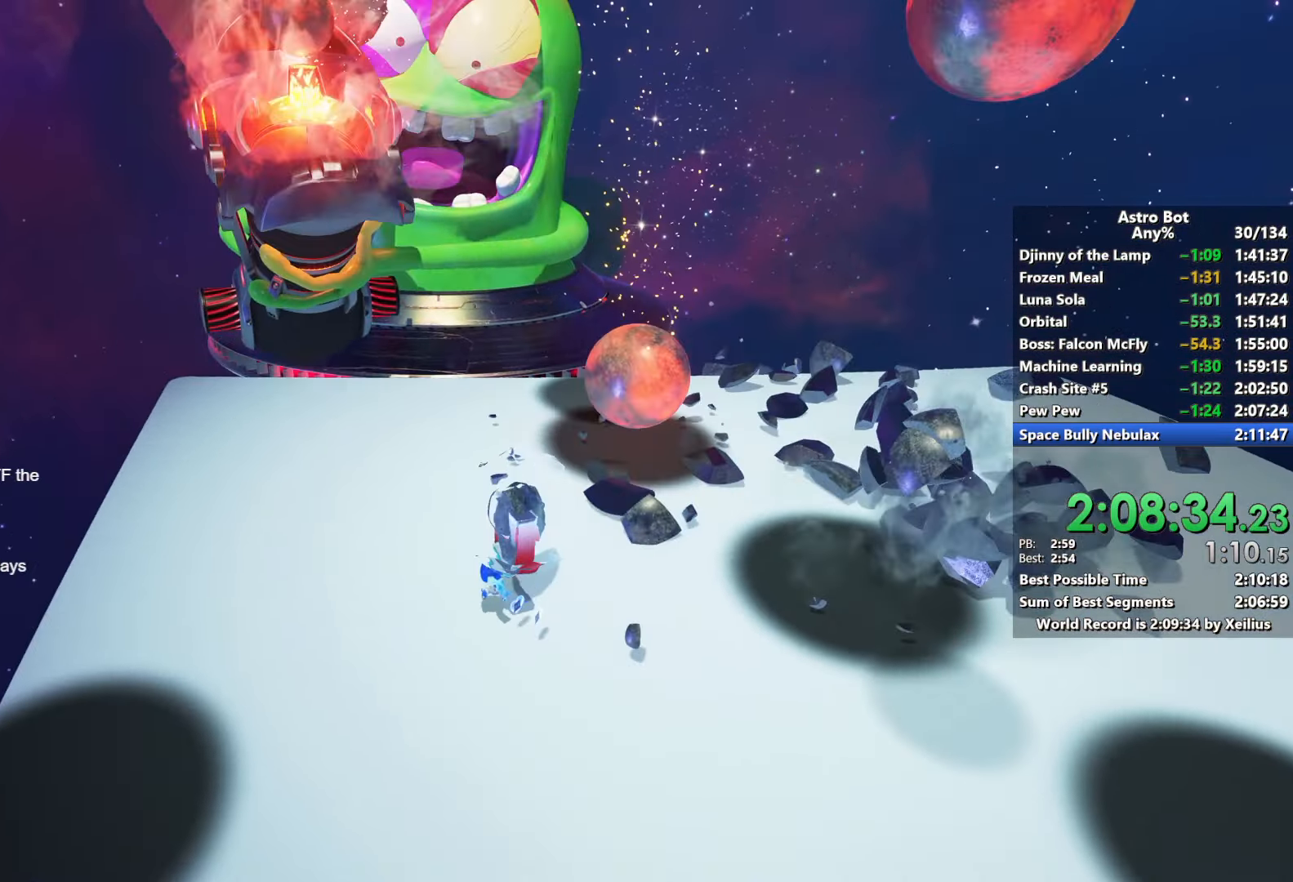
{"buttons": [], "left_stick": "down", "right_stick": "down", "events": [[250, "left_stick", "down-right"], [300, "left_stick", "down"]]}
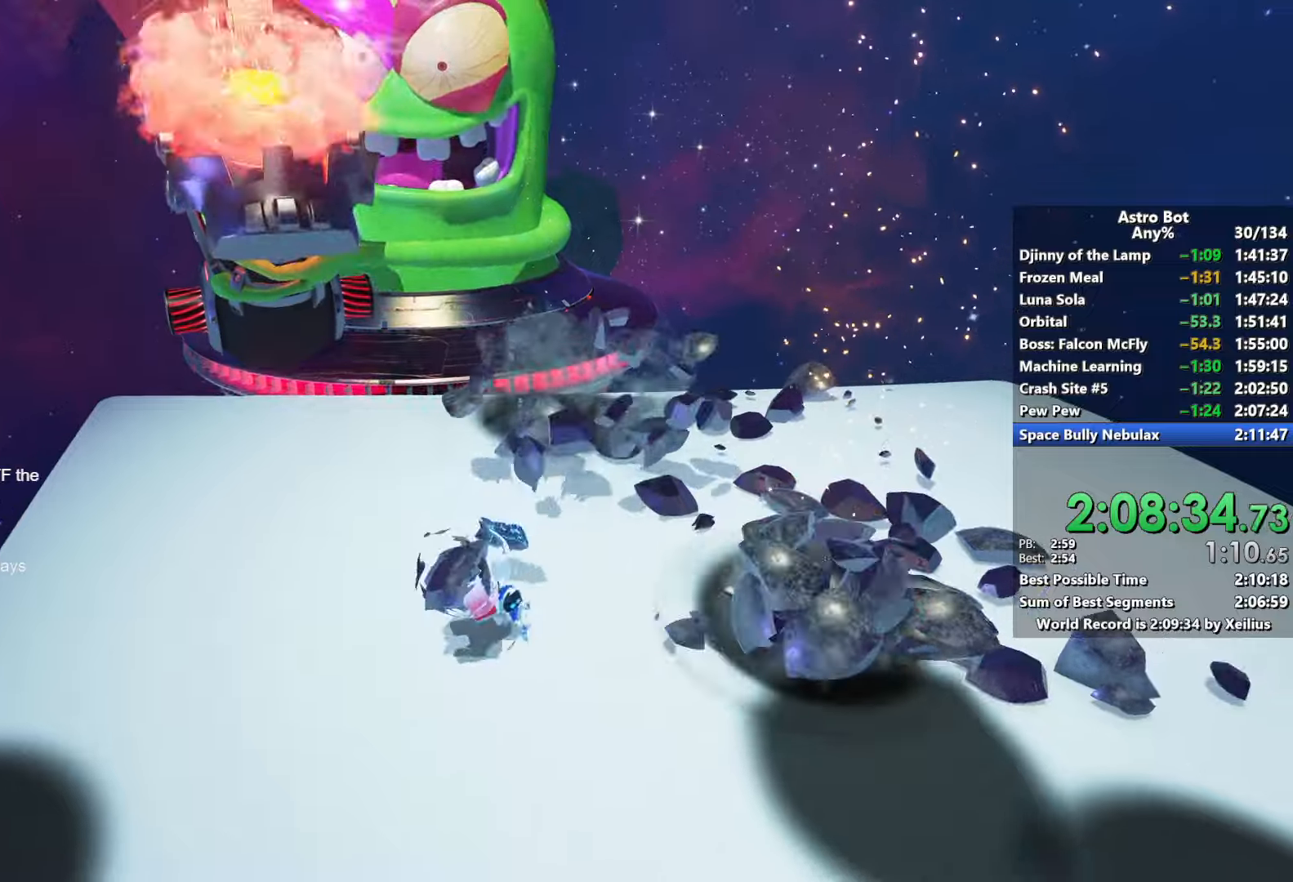
{"buttons": [], "left_stick": "up-right", "right_stick": "down", "events": [[83, "left_stick", "left"], [167, "left_stick", "up"], [217, "left_stick", "up-right"]]}
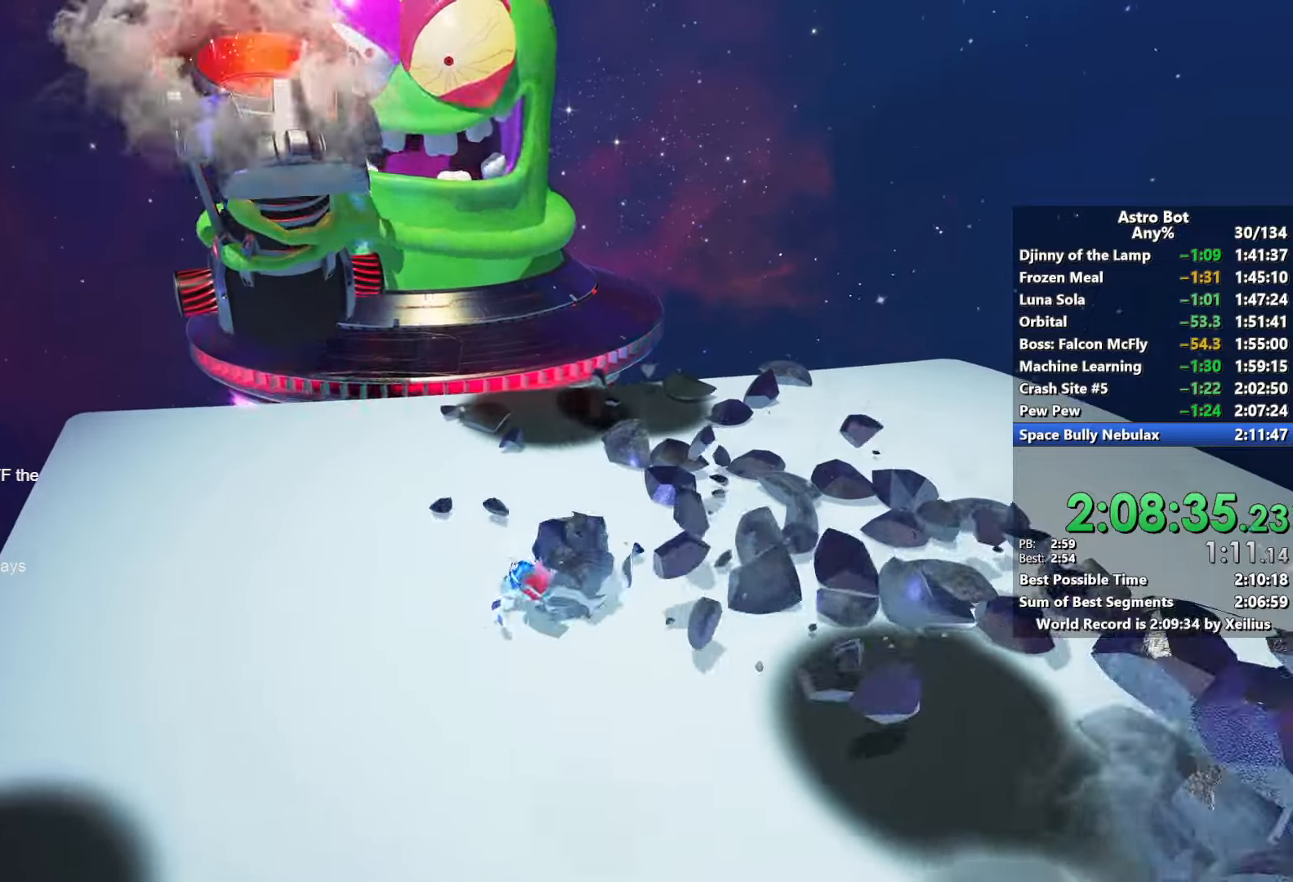
{"buttons": [], "left_stick": "up-right", "right_stick": "down", "events": [[117, "right_stick", "center"], [367, "right_stick", "down"]]}